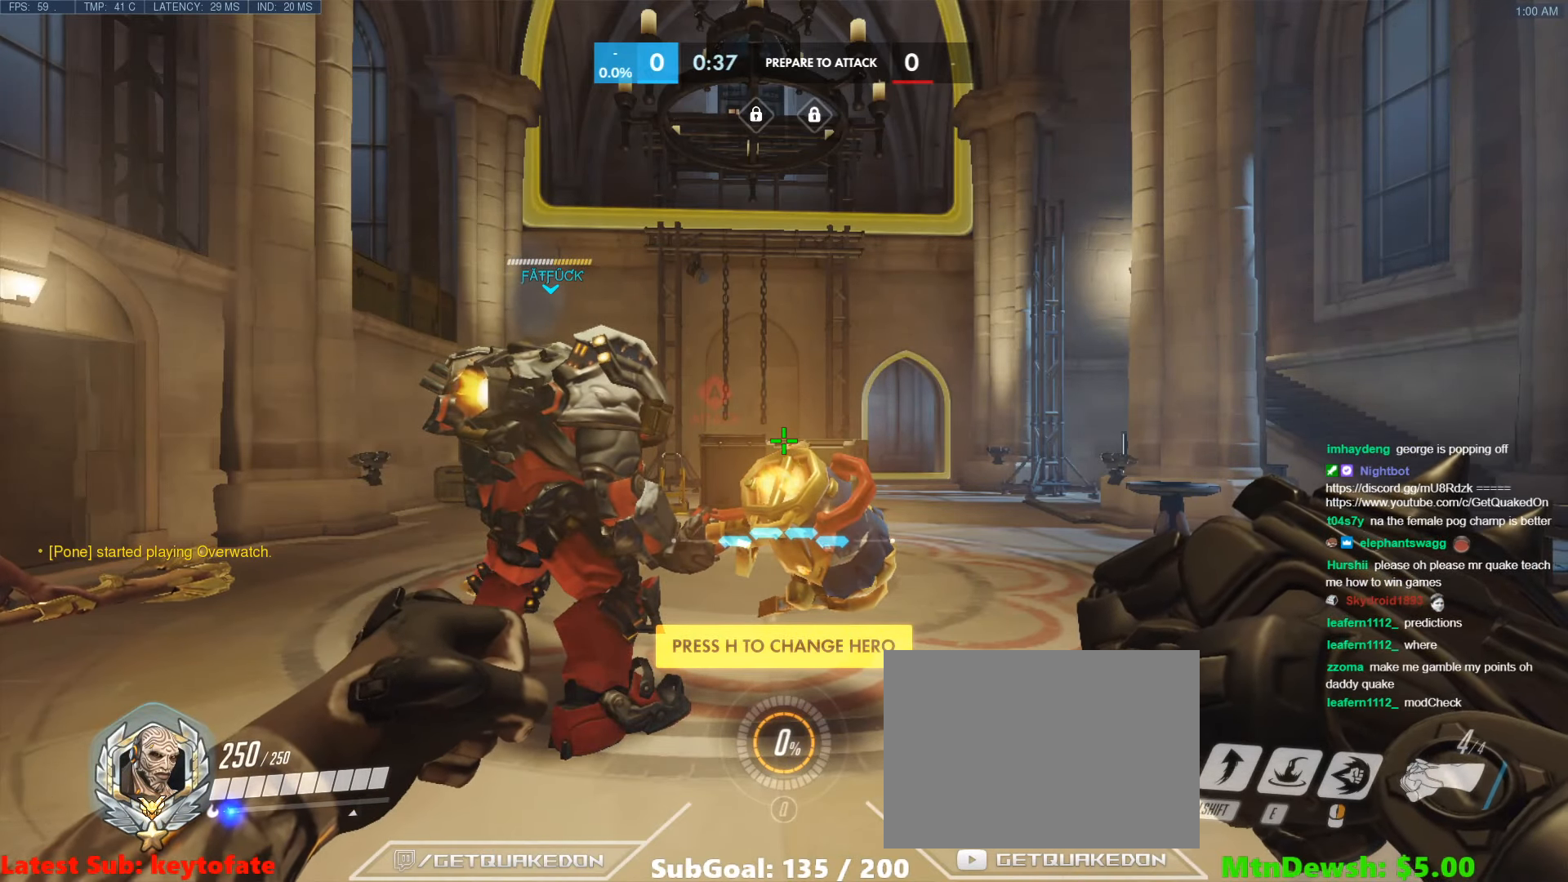
Gameplay with keyboard; each line is a JSON object with the keys held at the frame after it. "events" lists presses ("down") and releases ("up") of "1", "2", "3", "4", "5", "a", "alt", "b", "c", "caps_lock", "ctrl", "d", "e", "f", "g", "n", "q", "r", "s", "shift", "space", "t", "tab", "v", "w", "x" and "z" between this image and that frame as [ms after this image, input, new state], when the widget could be followed in between. No other keys are recorded. Mouse input is not recorded.
{"keys": ["c", "d"], "events": [[100, "1", "down"], [200, "1", "up"], [233, "shift", "up"], [333, "d", "down"], [467, "c", "down"]]}
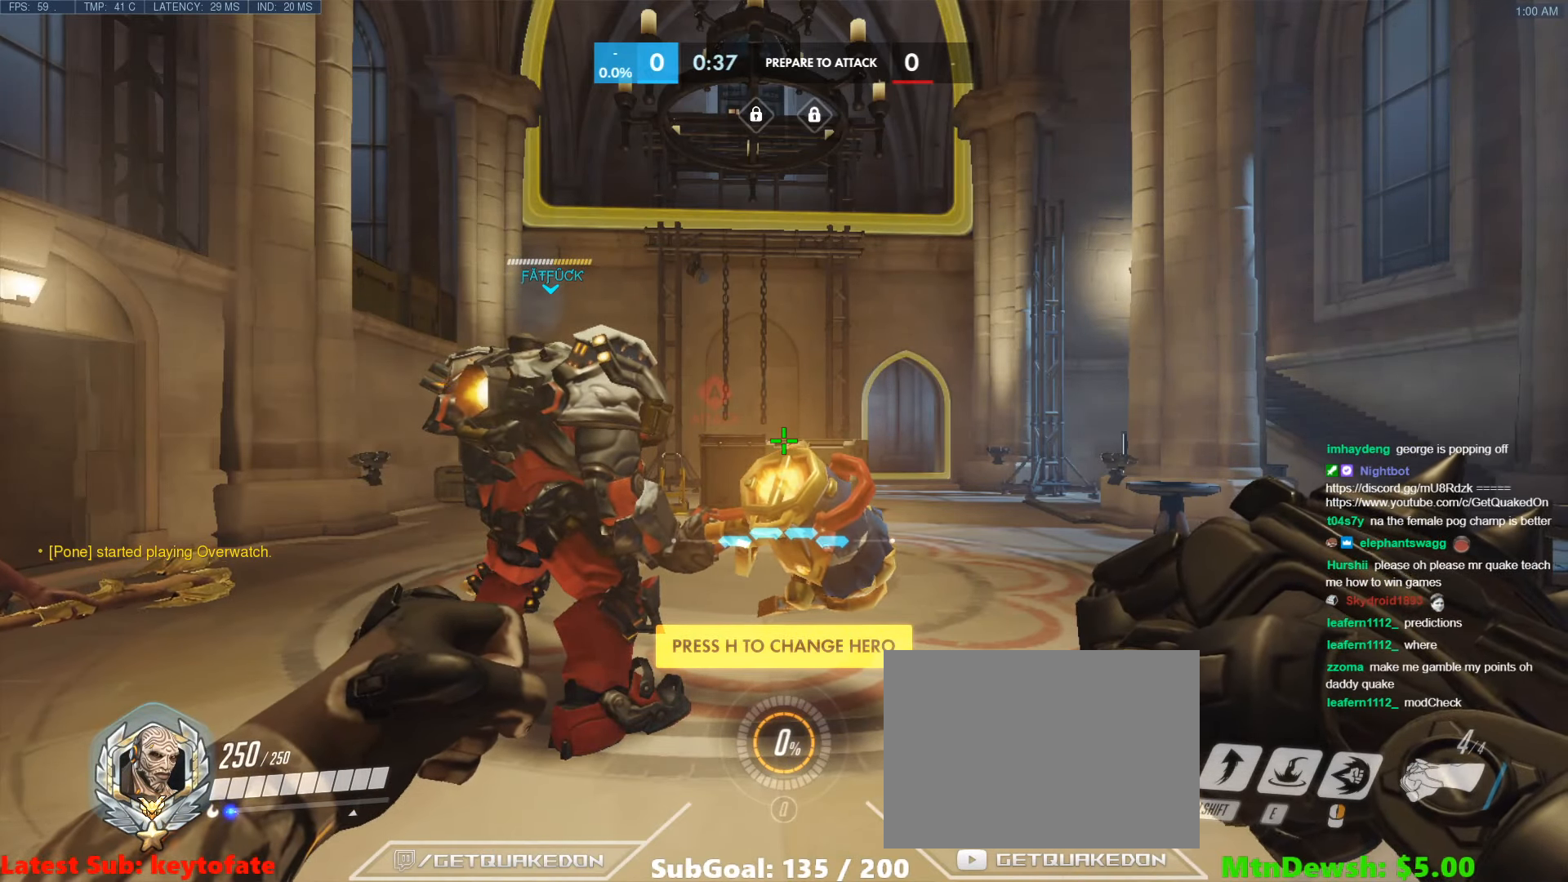
{"keys": [], "events": [[17, "d", "up"], [67, "c", "up"], [400, "caps_lock", "down"], [484, "caps_lock", "up"]]}
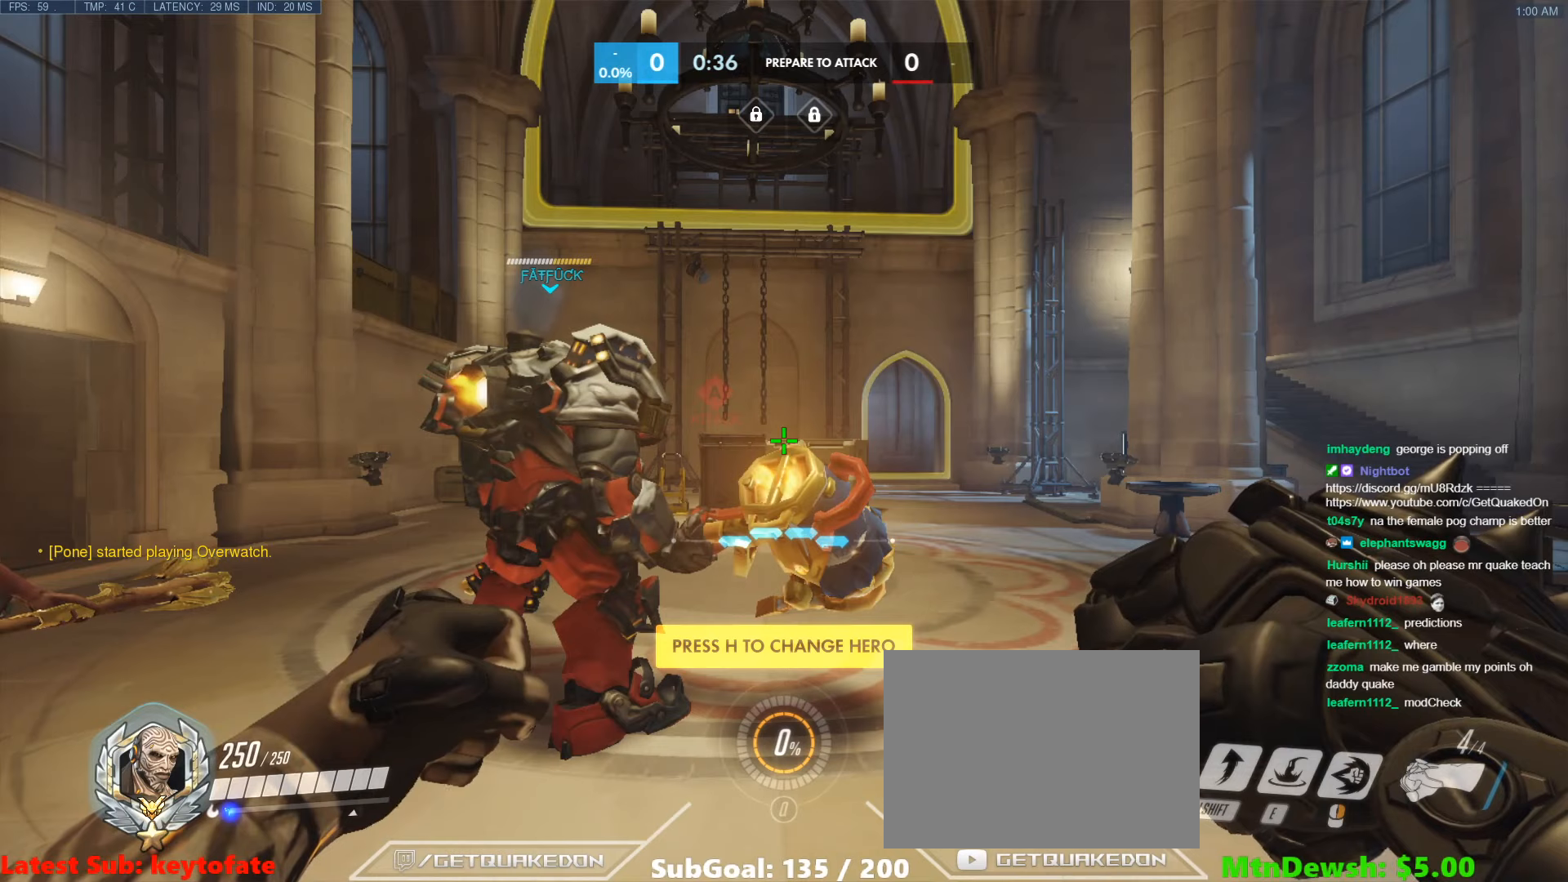
{"keys": [], "events": []}
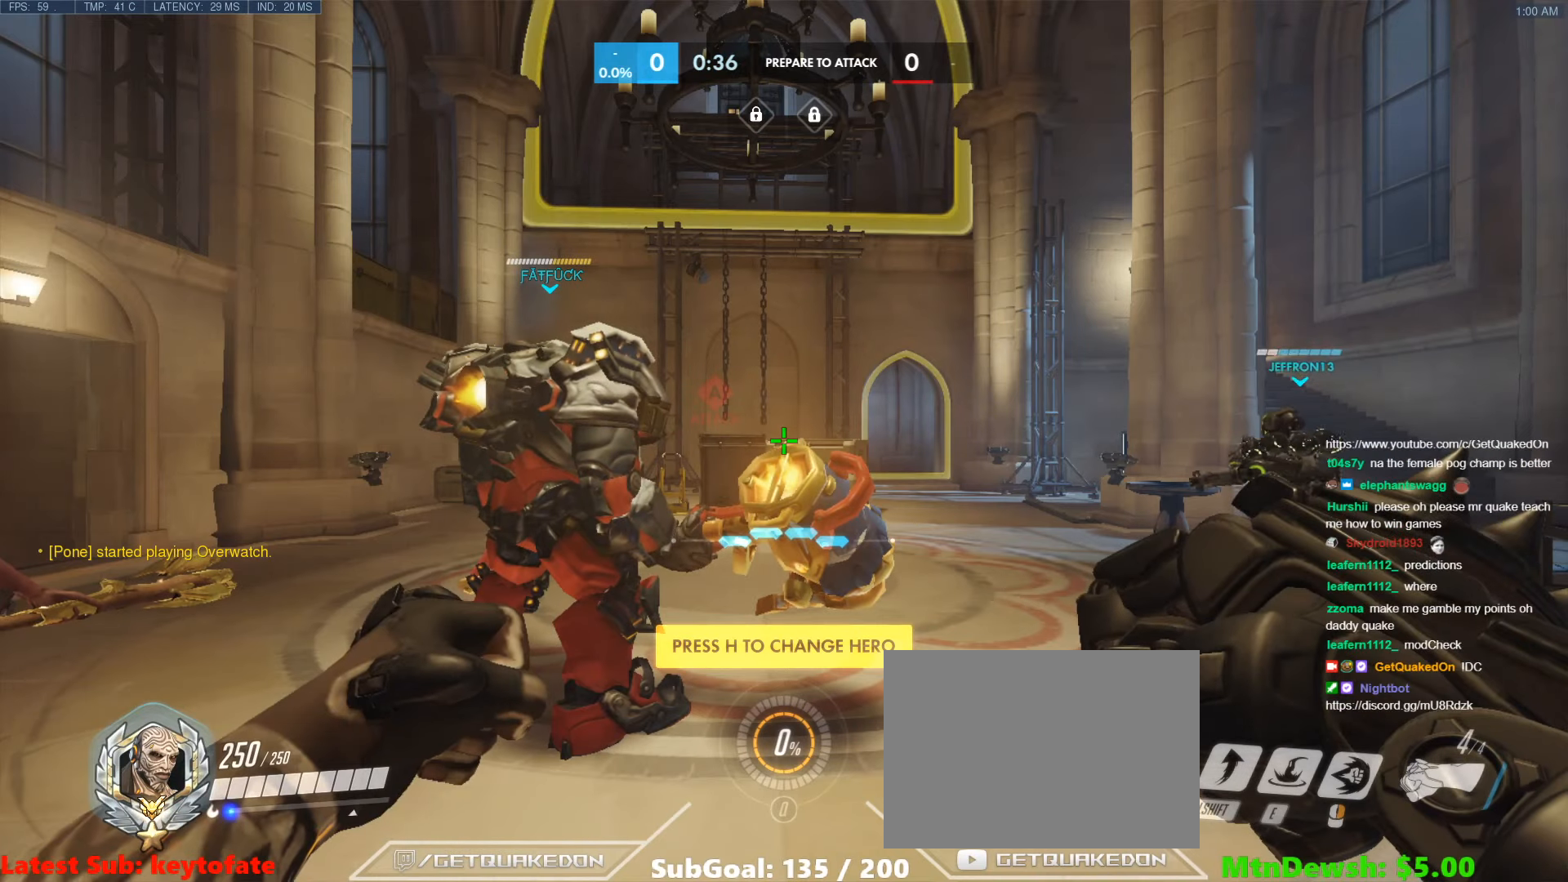
{"keys": ["s"], "events": [[150, "n", "down"], [200, "n", "up"], [200, "space", "down"], [334, "d", "down"], [334, "space", "up"], [467, "d", "up"], [467, "s", "down"]]}
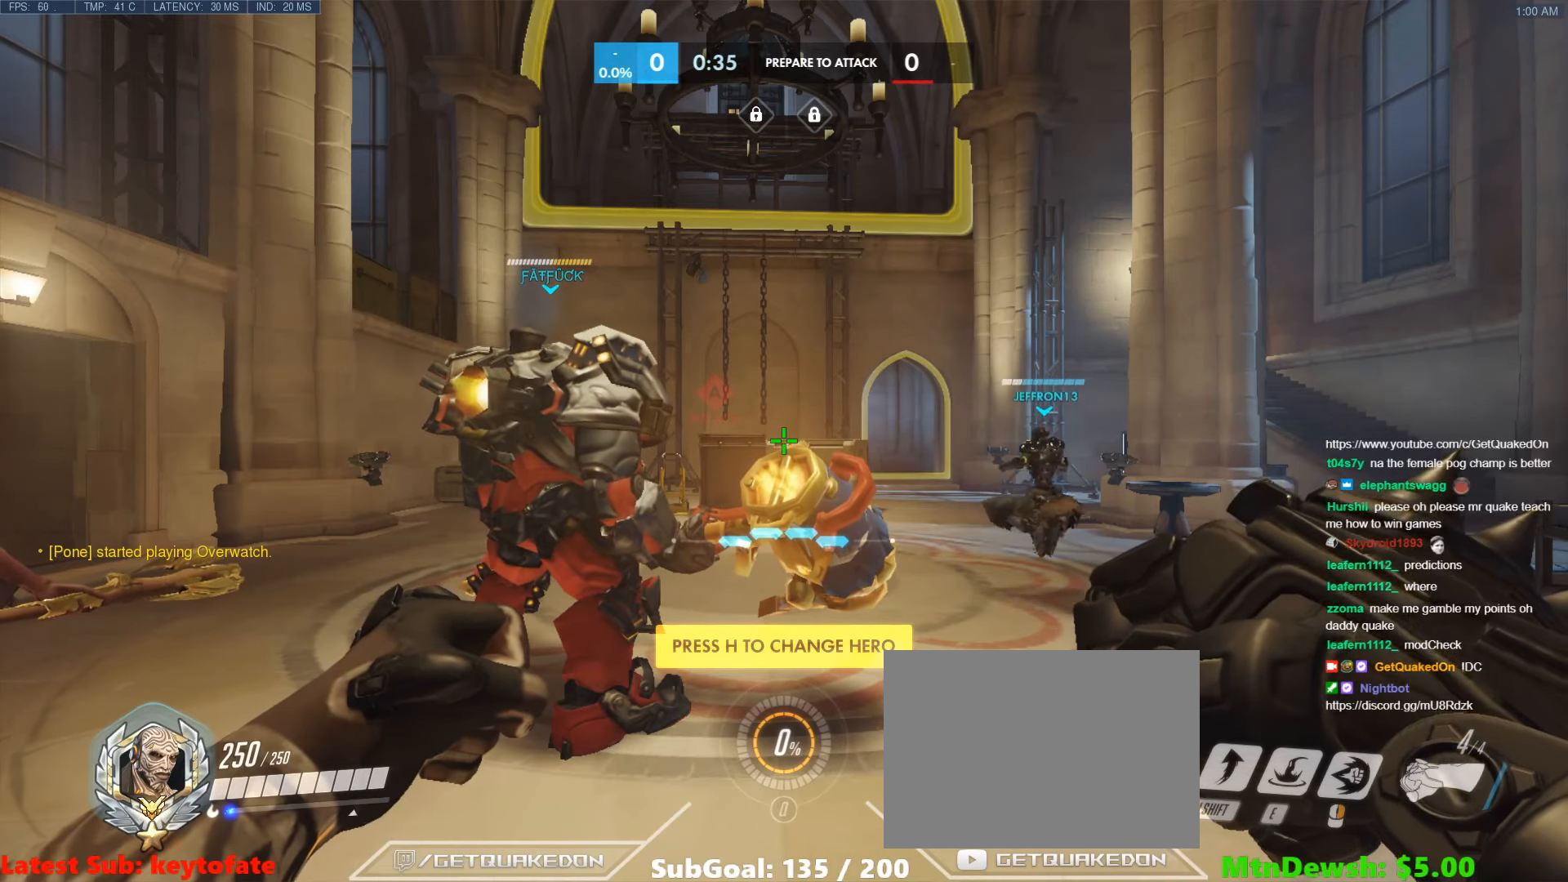
{"keys": [], "events": [[67, "c", "down"], [117, "s", "up"], [150, "c", "up"], [250, "d", "down"], [250, "r", "down"], [350, "r", "up"], [400, "d", "up"]]}
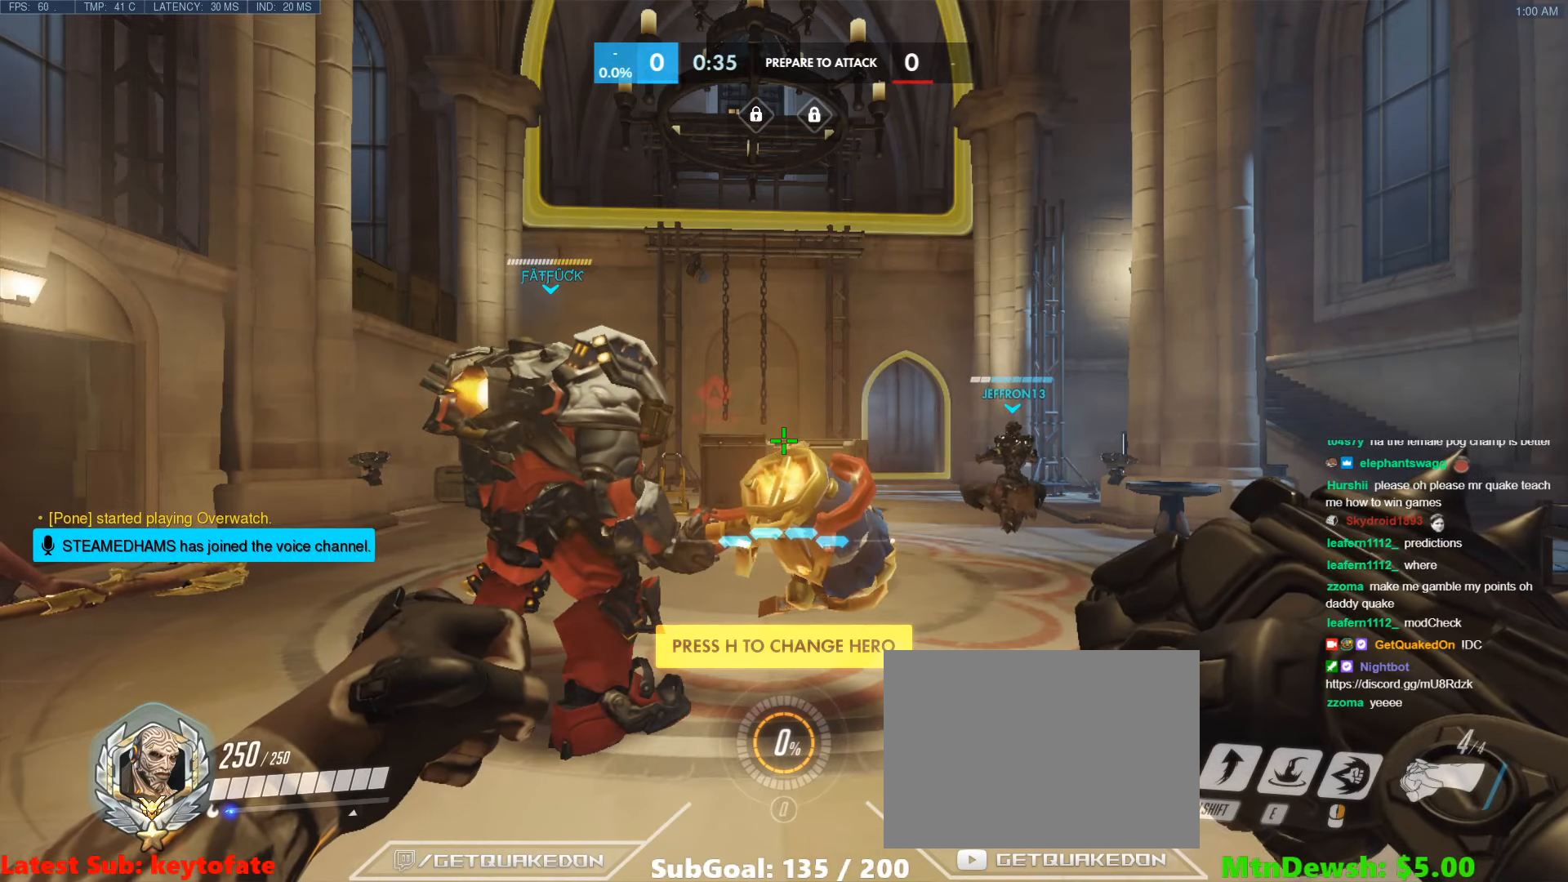
{"keys": [], "events": [[167, "shift", "down"], [317, "1", "down"], [450, "1", "up"], [450, "shift", "up"]]}
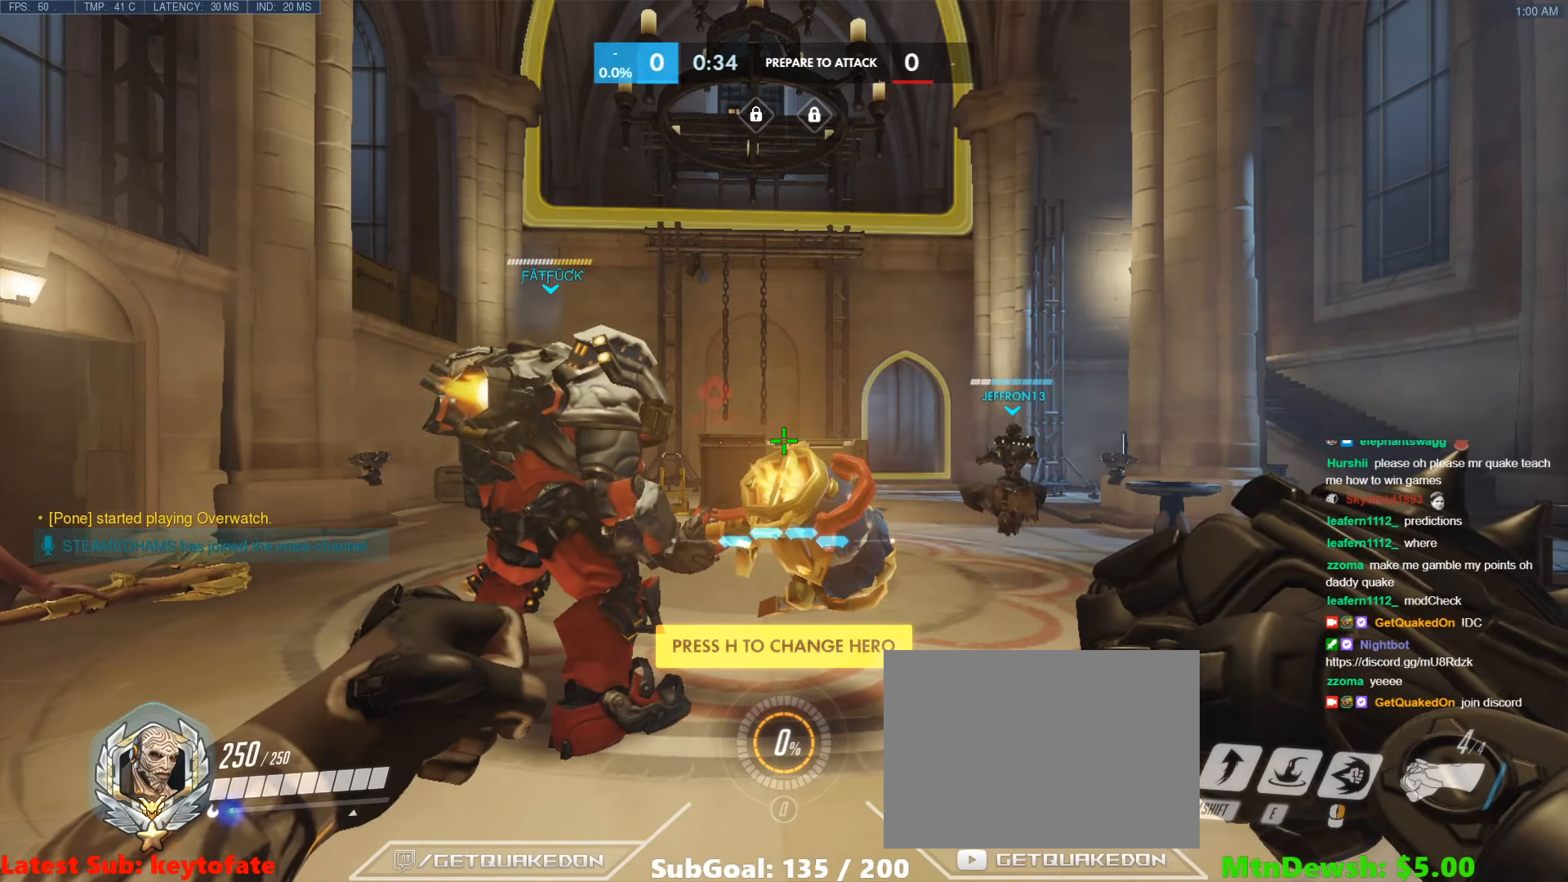
{"keys": [], "events": [[50, "t", "down"], [100, "w", "down"], [150, "t", "up"], [184, "w", "up"], [234, "t", "down"], [334, "t", "up"], [384, "t", "down"], [467, "t", "up"]]}
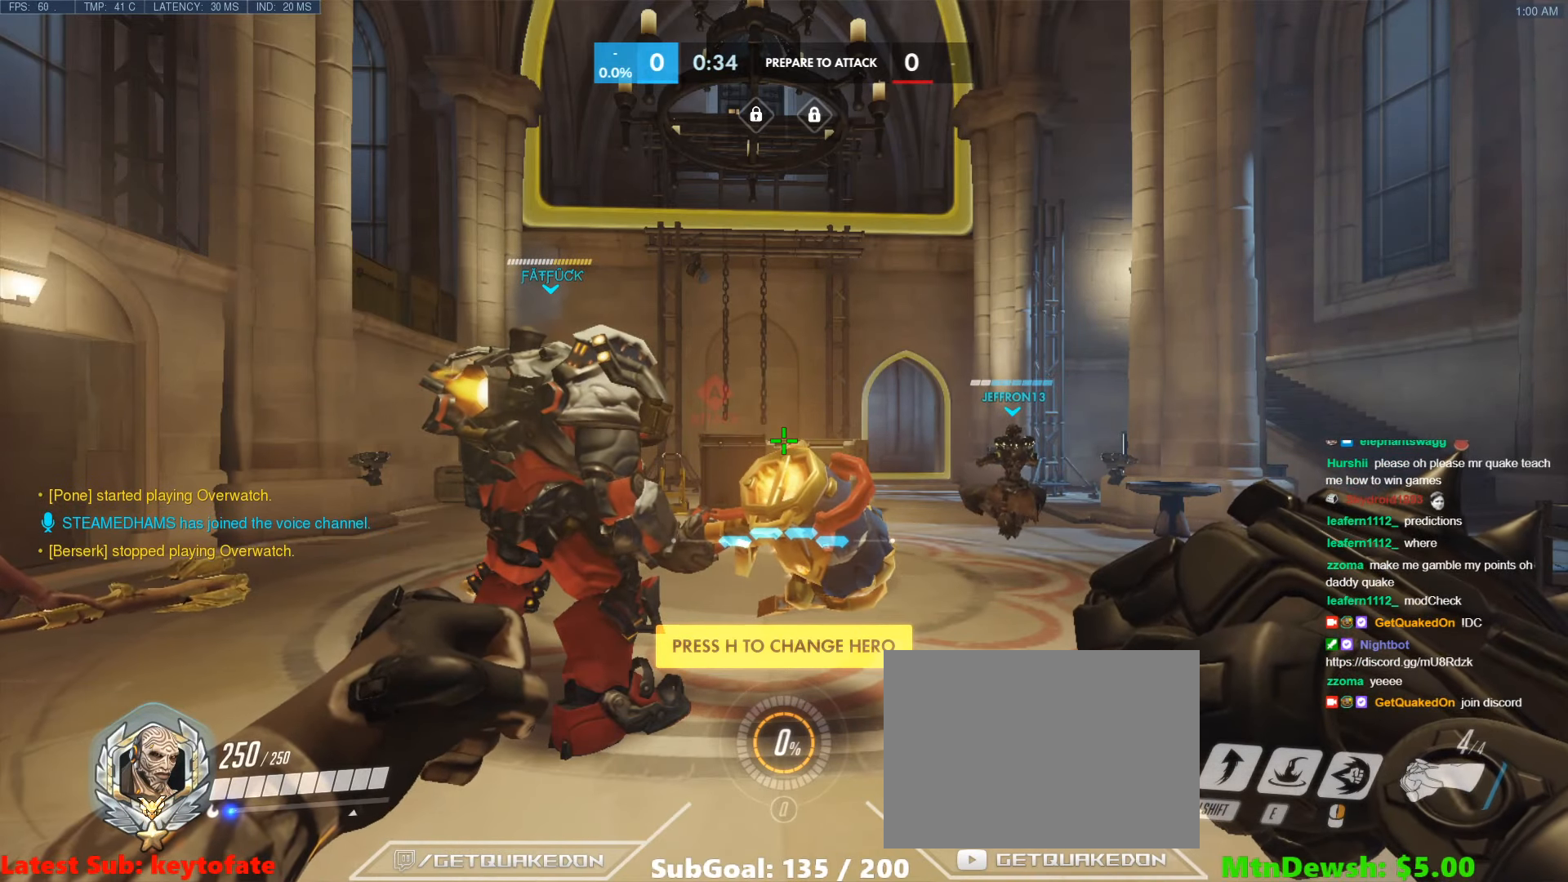
{"keys": ["t"], "events": [[434, "t", "down"]]}
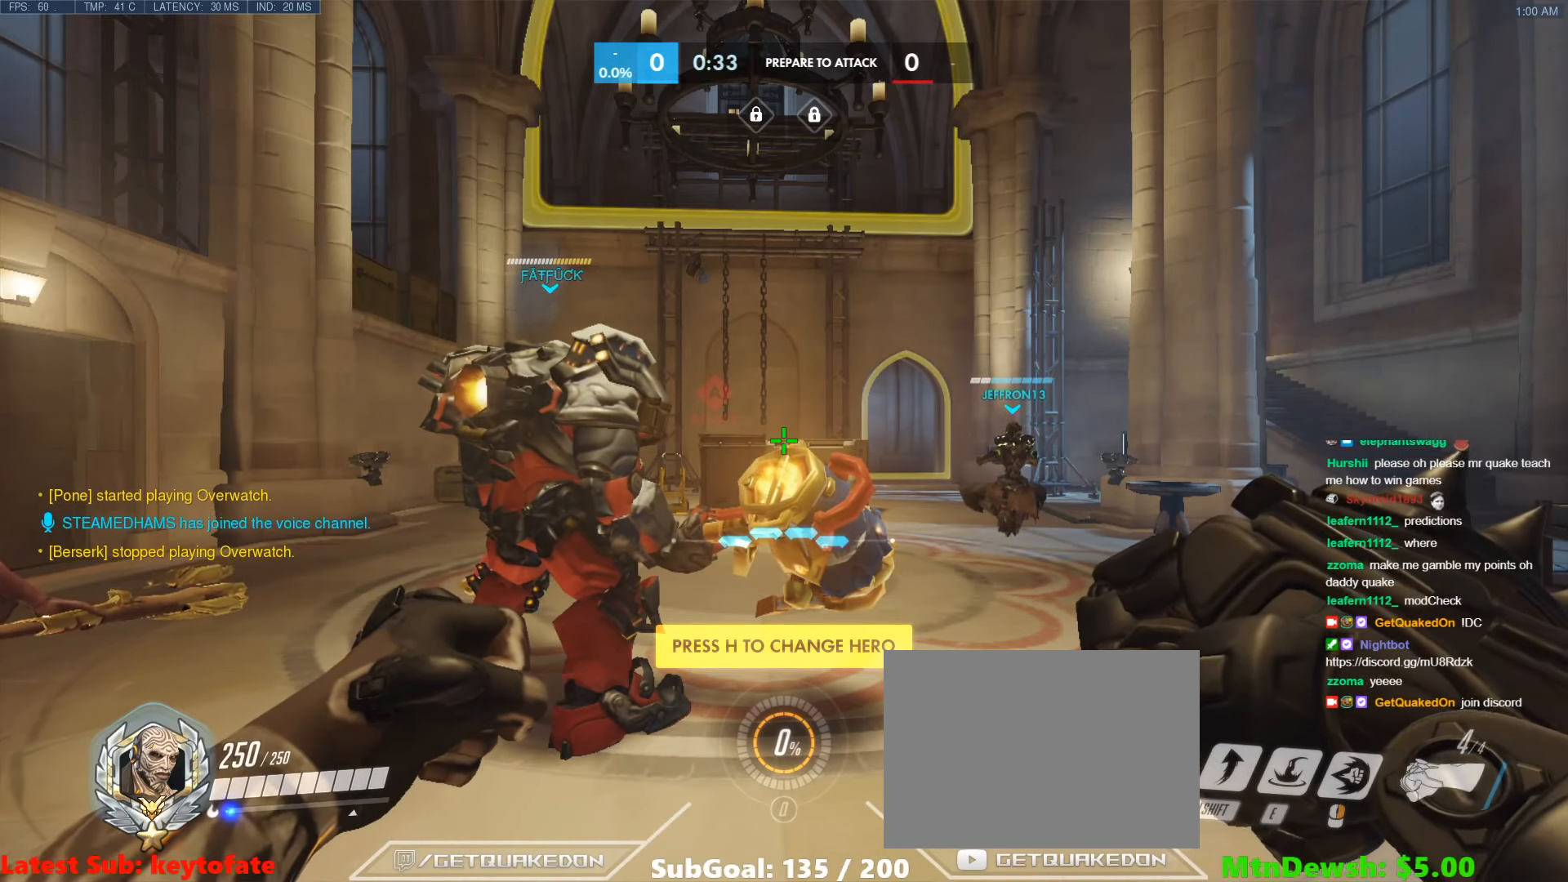
{"keys": ["f"], "events": [[34, "t", "up"], [84, "t", "down"], [184, "e", "down"], [184, "t", "up"], [267, "r", "down"], [317, "e", "up"], [367, "r", "up"], [500, "f", "down"]]}
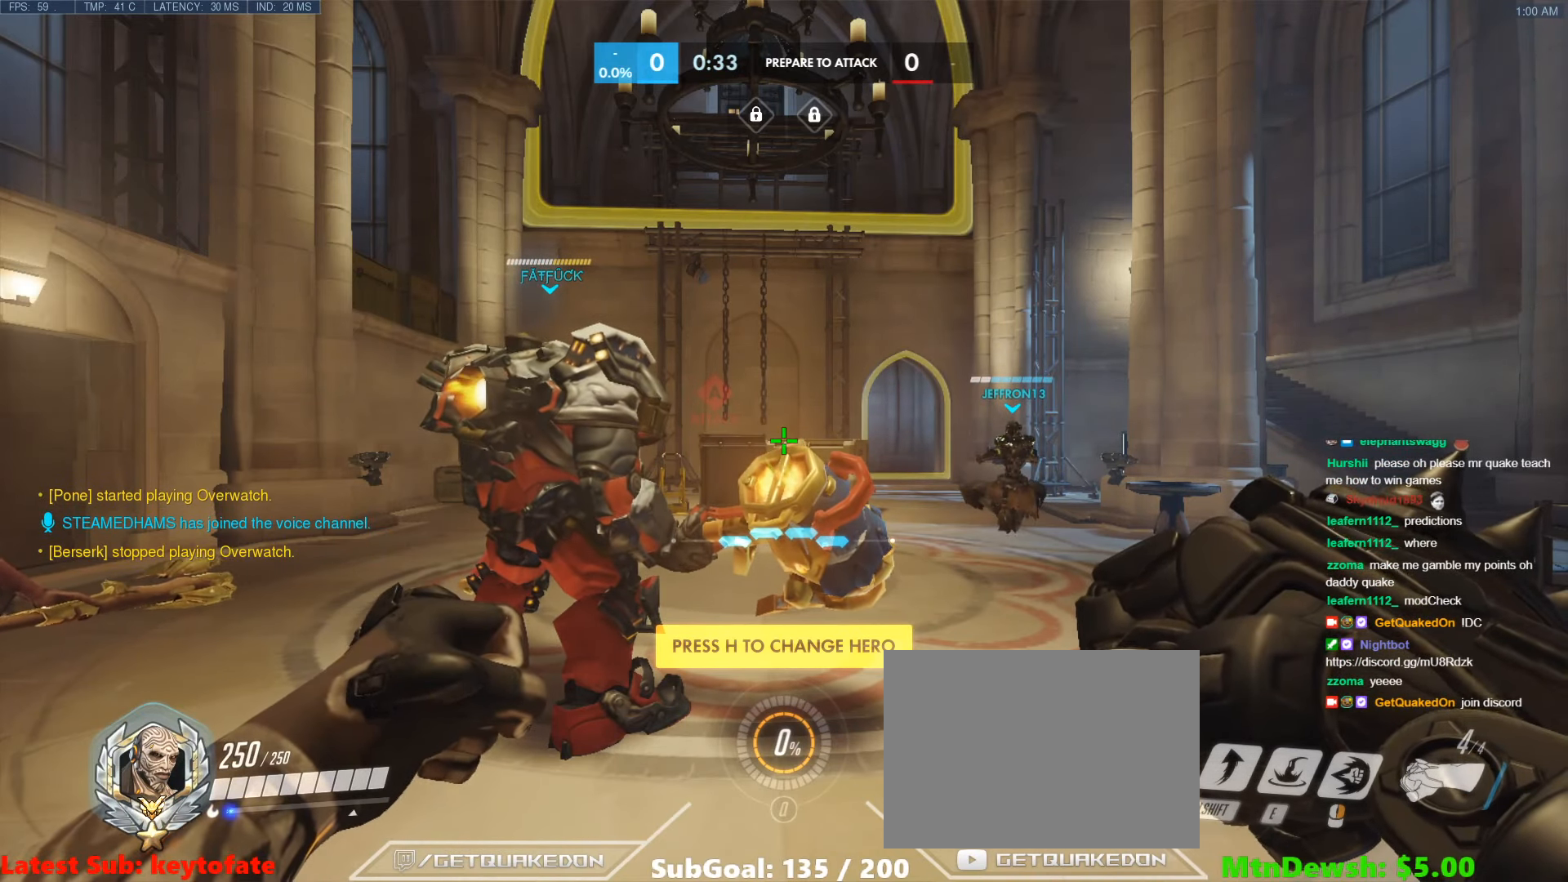
{"keys": [], "events": [[100, "f", "up"]]}
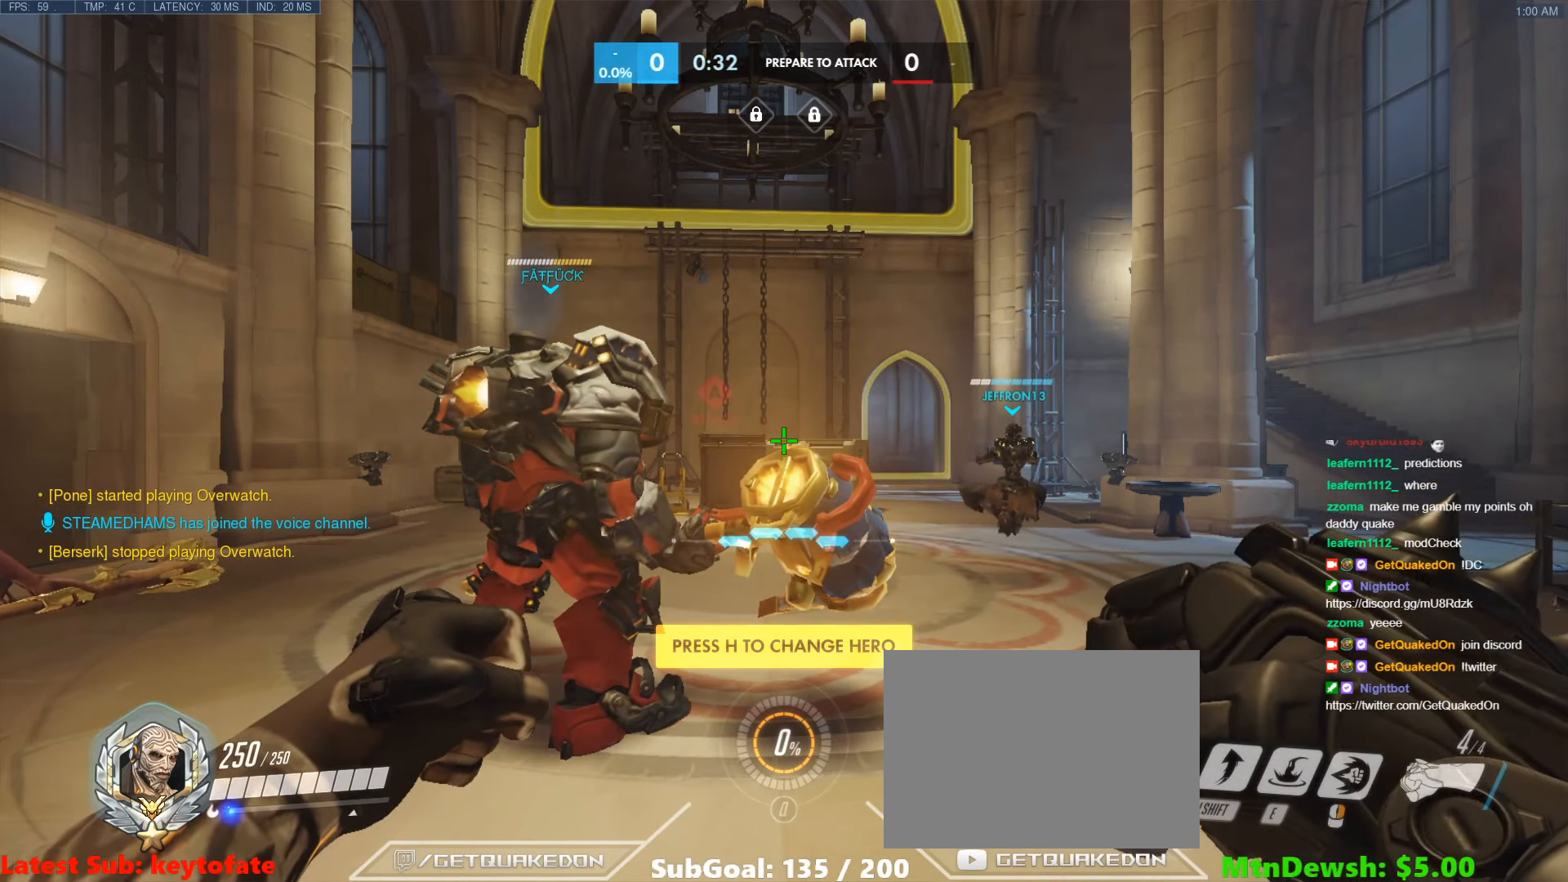
{"keys": ["space", "t"], "events": [[400, "w", "down"], [450, "space", "down"], [450, "w", "up"], [484, "t", "down"]]}
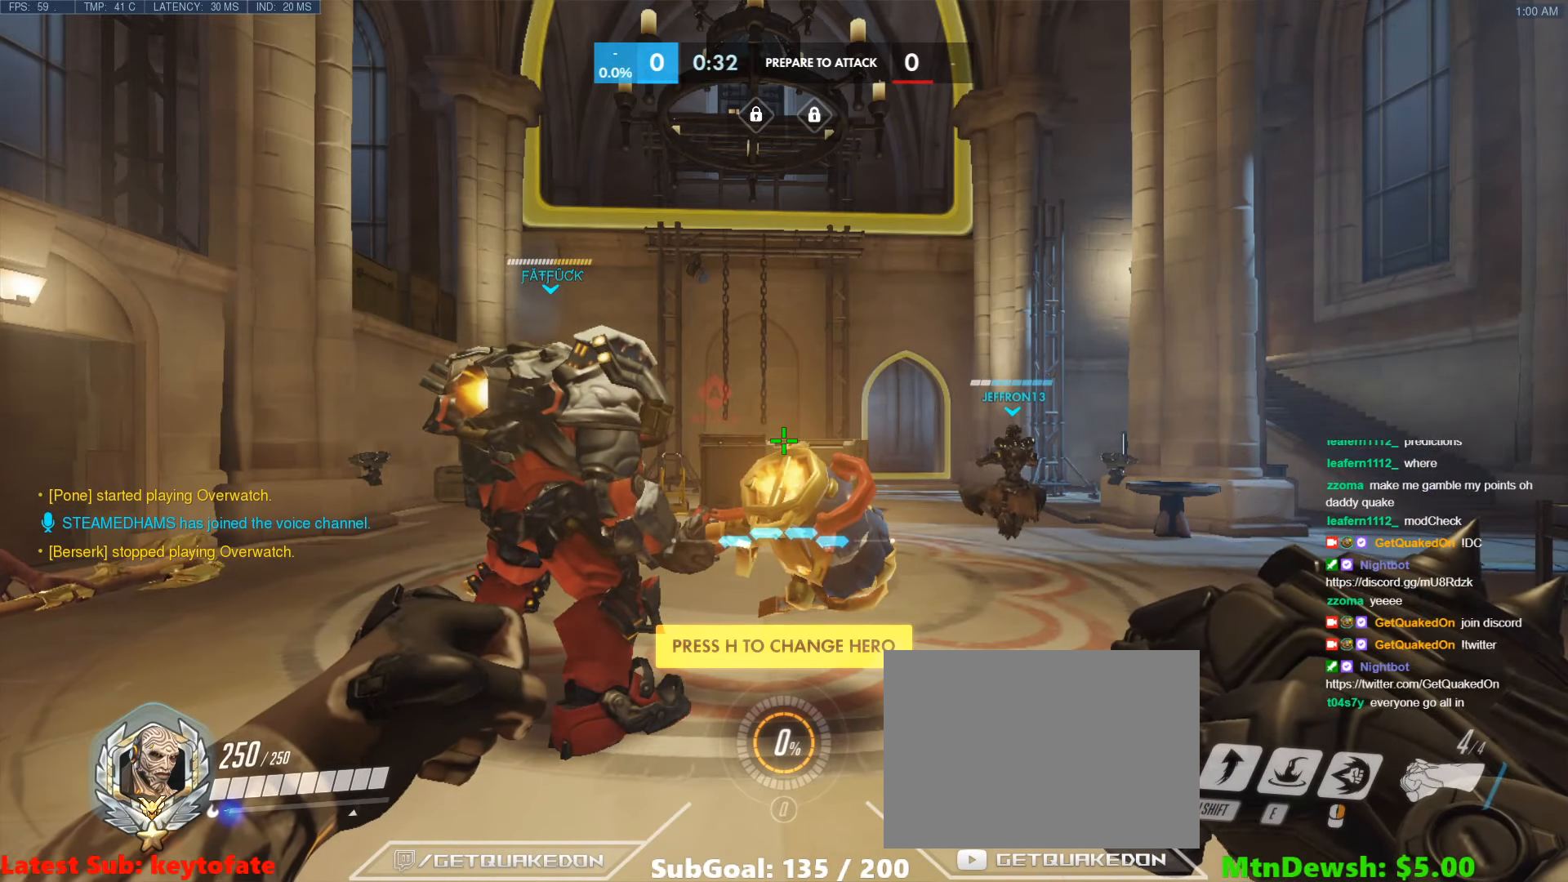
{"keys": ["r"], "events": [[84, "space", "up"], [84, "w", "down"], [134, "t", "up"], [167, "w", "up"], [217, "t", "down"], [267, "t", "up"], [367, "t", "down"], [417, "e", "down"], [417, "t", "up"], [500, "e", "up"], [500, "r", "down"]]}
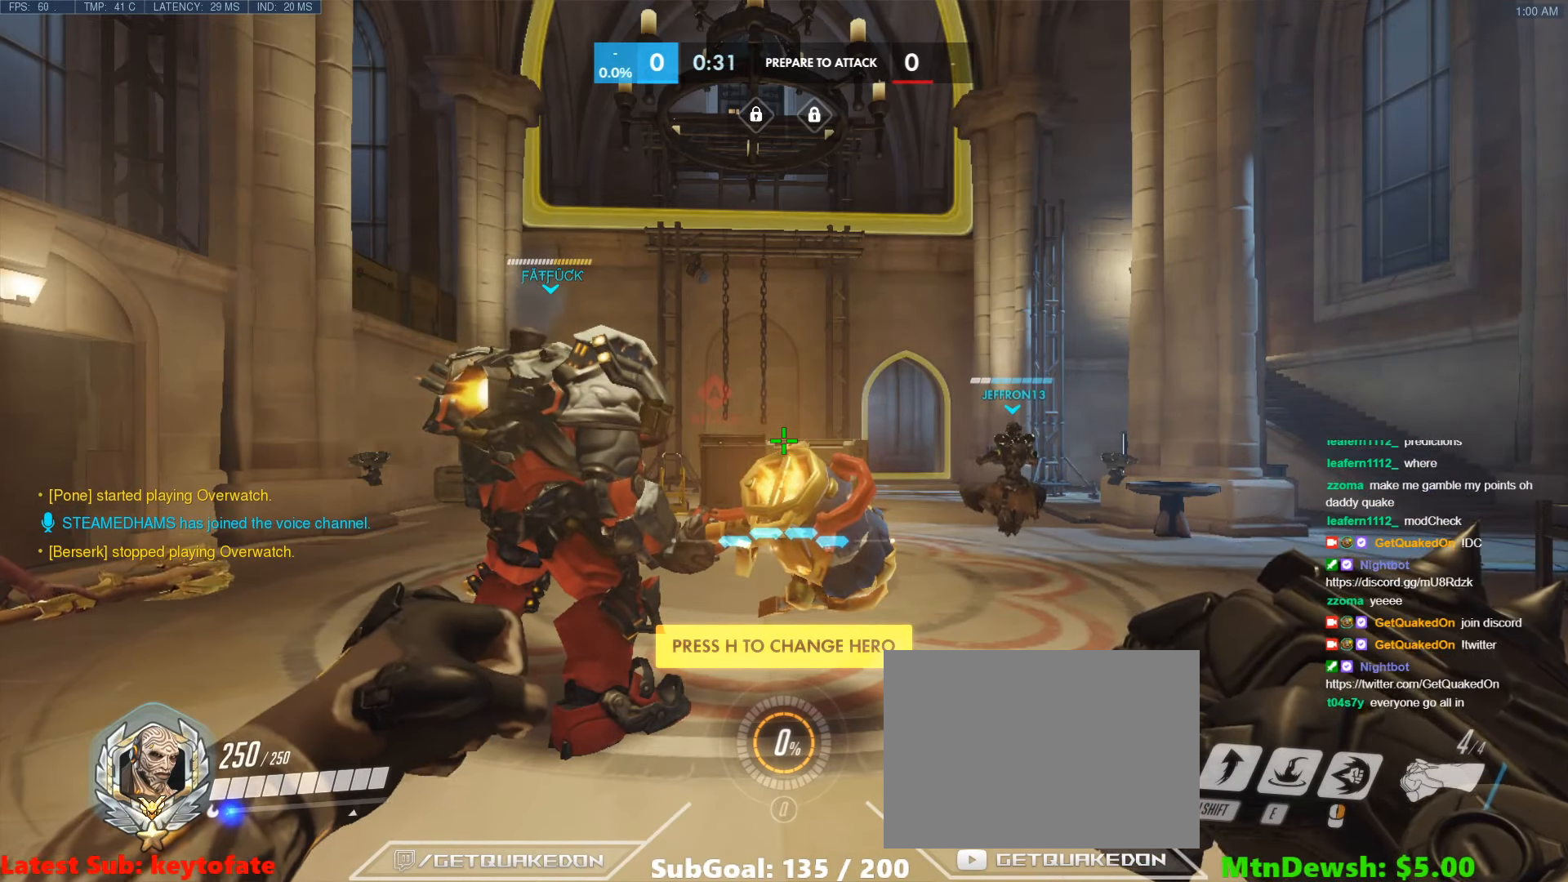
{"keys": [], "events": [[50, "r", "up"]]}
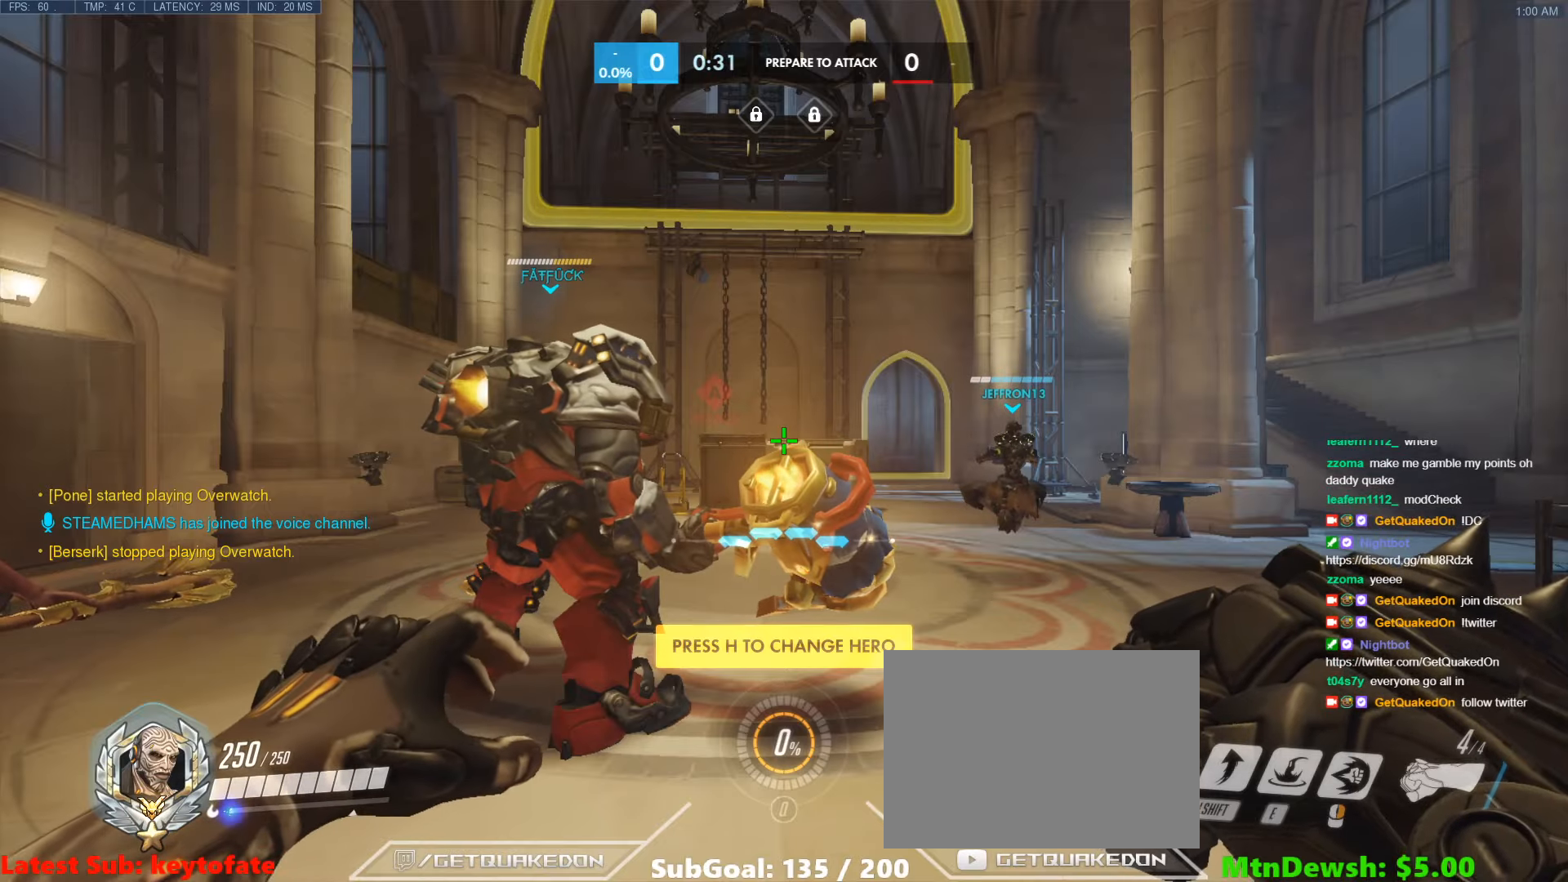
{"keys": [], "events": []}
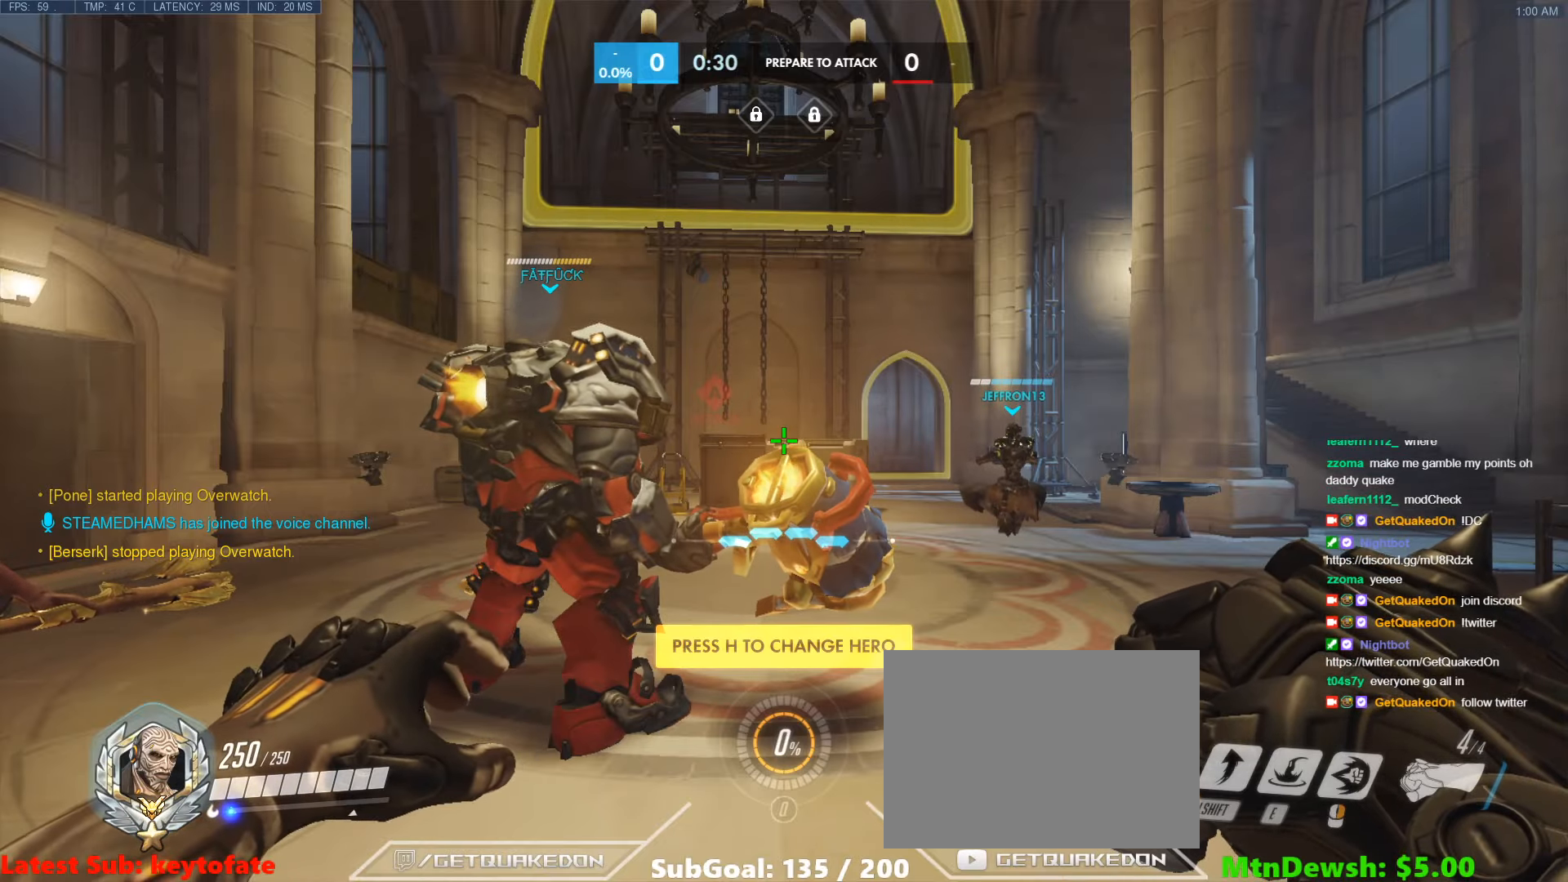
{"keys": ["d"], "events": [[416, "a", "down"], [416, "s", "down"], [450, "d", "down"], [500, "a", "up"], [500, "s", "up"]]}
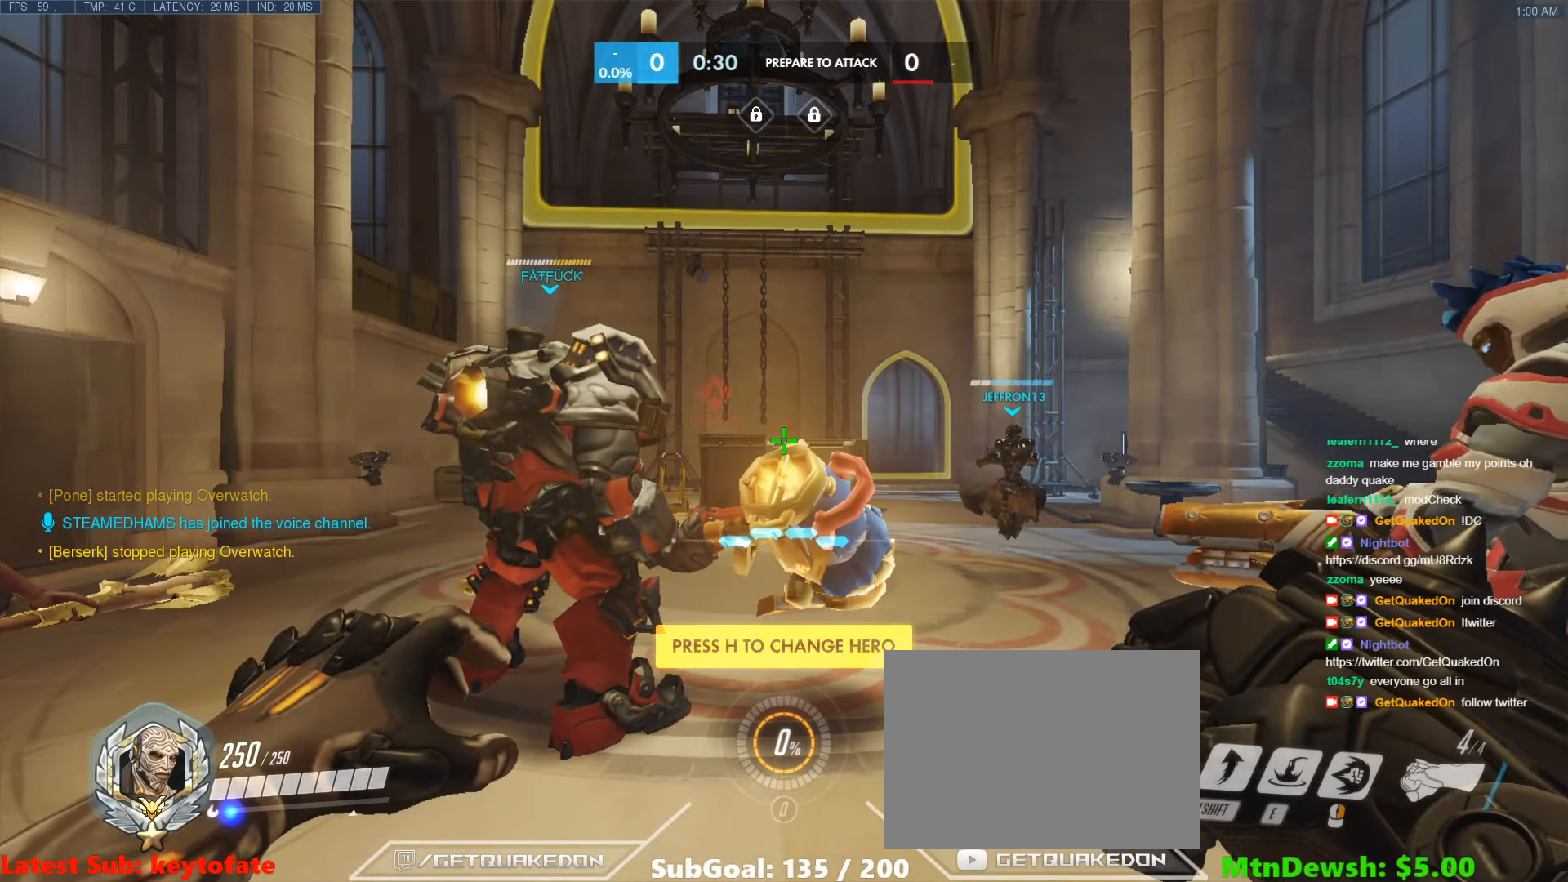
{"keys": [], "events": [[50, "d", "up"]]}
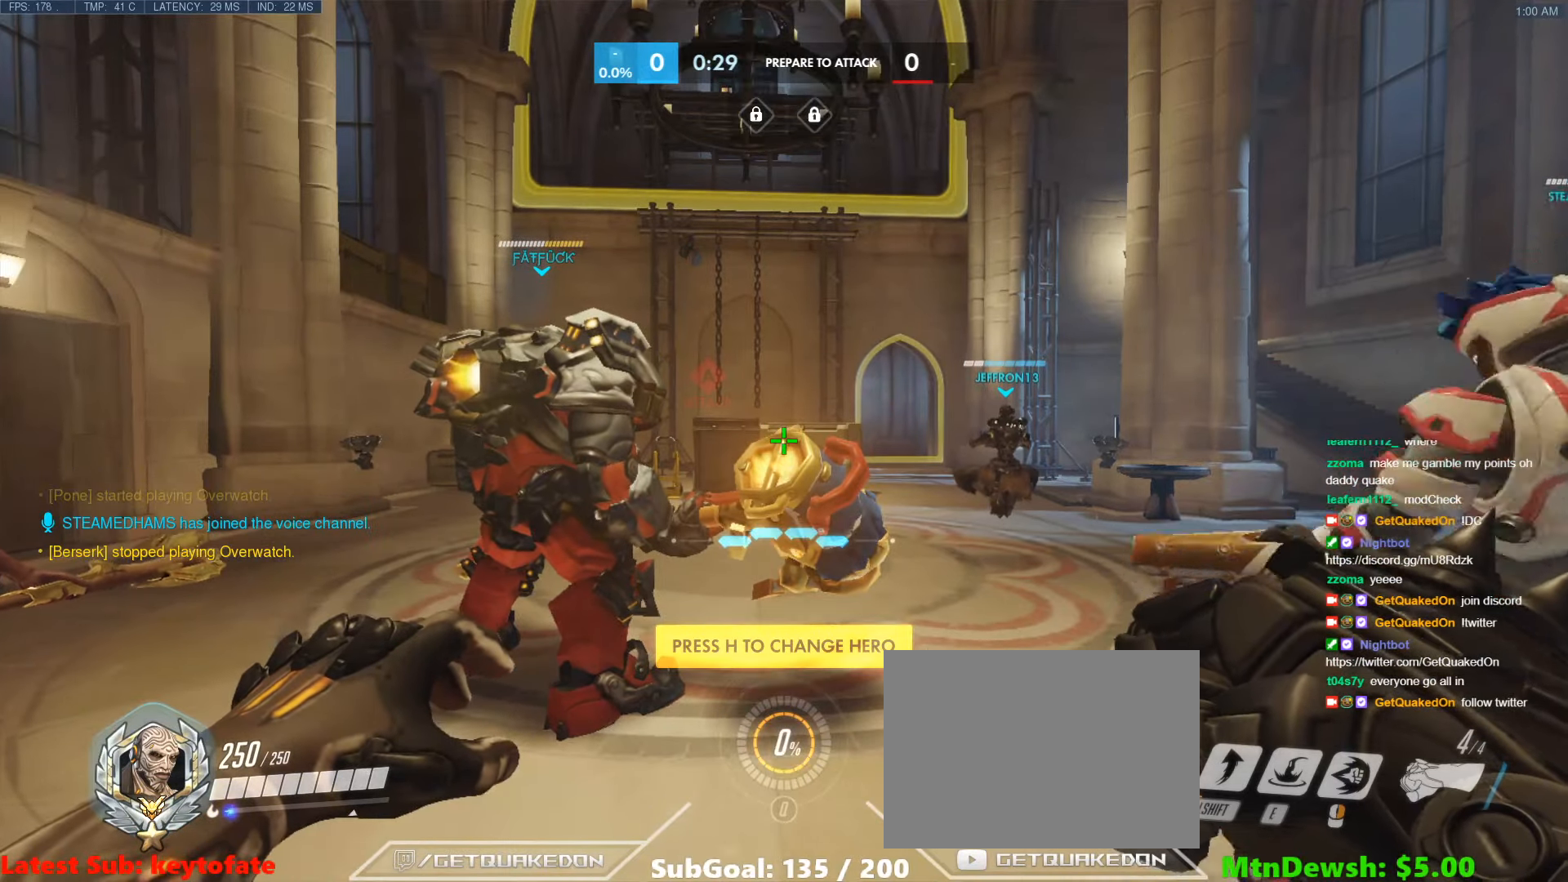
{"keys": [], "events": []}
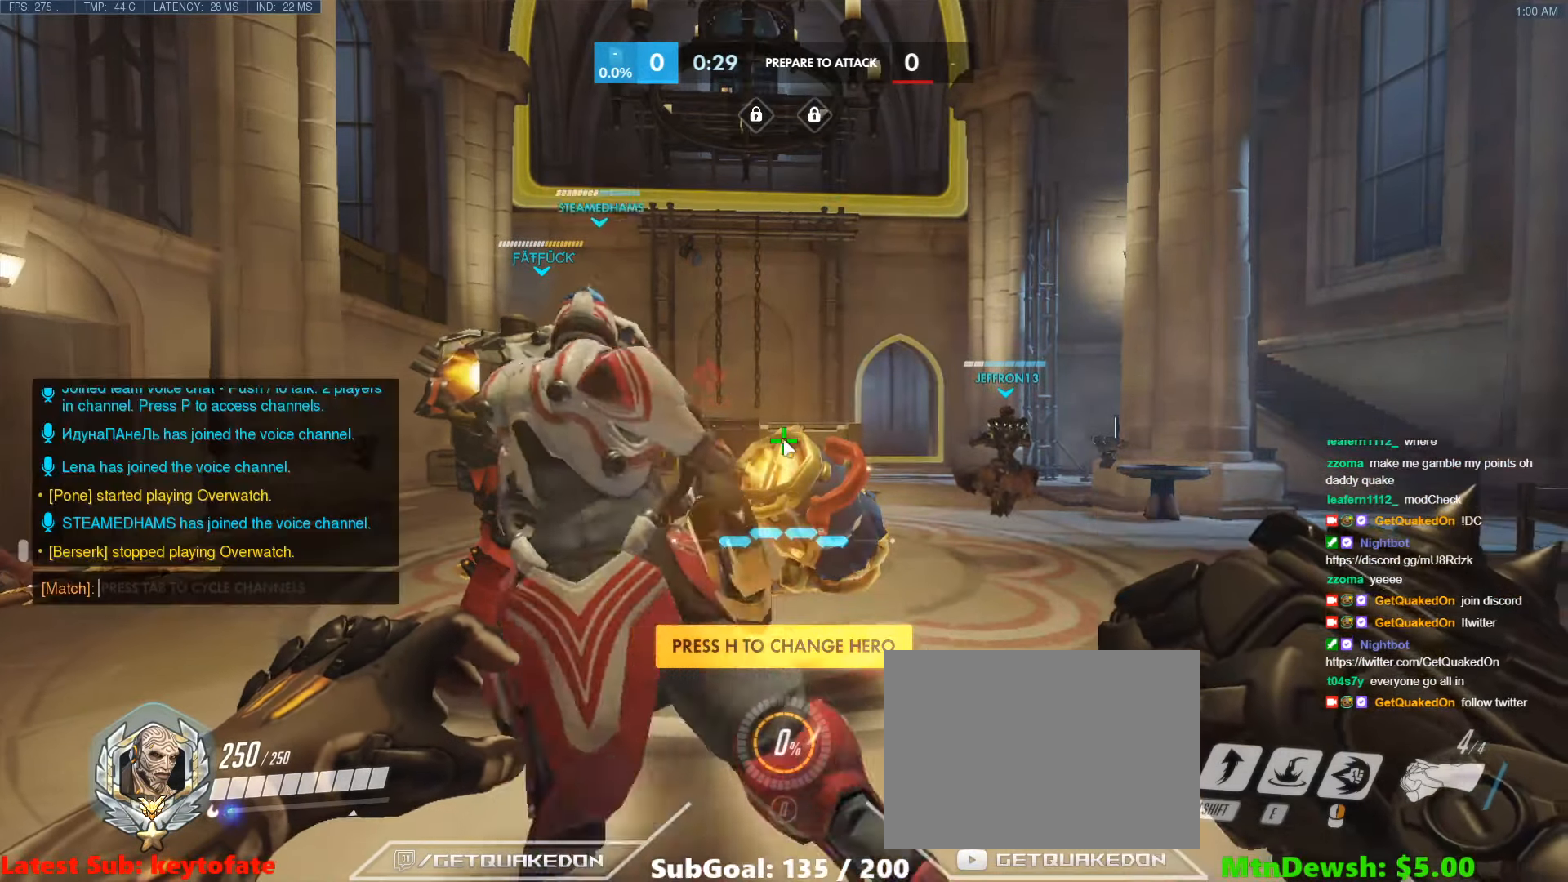
{"keys": [], "events": [[400, "tab", "down"], [450, "tab", "up"]]}
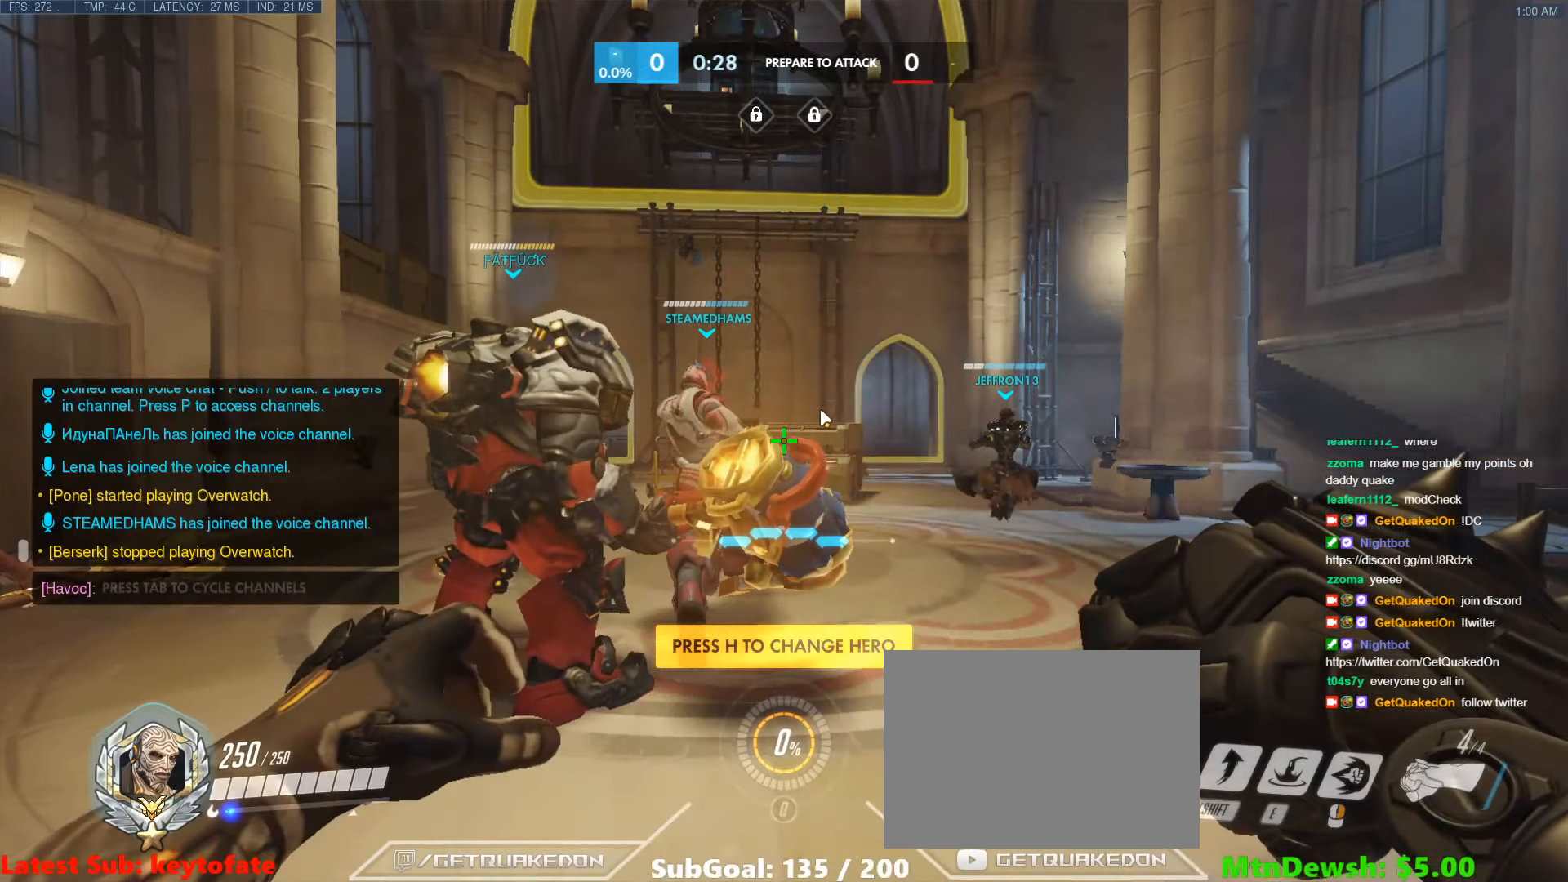
{"keys": [], "events": [[333, "tab", "down"], [433, "tab", "up"]]}
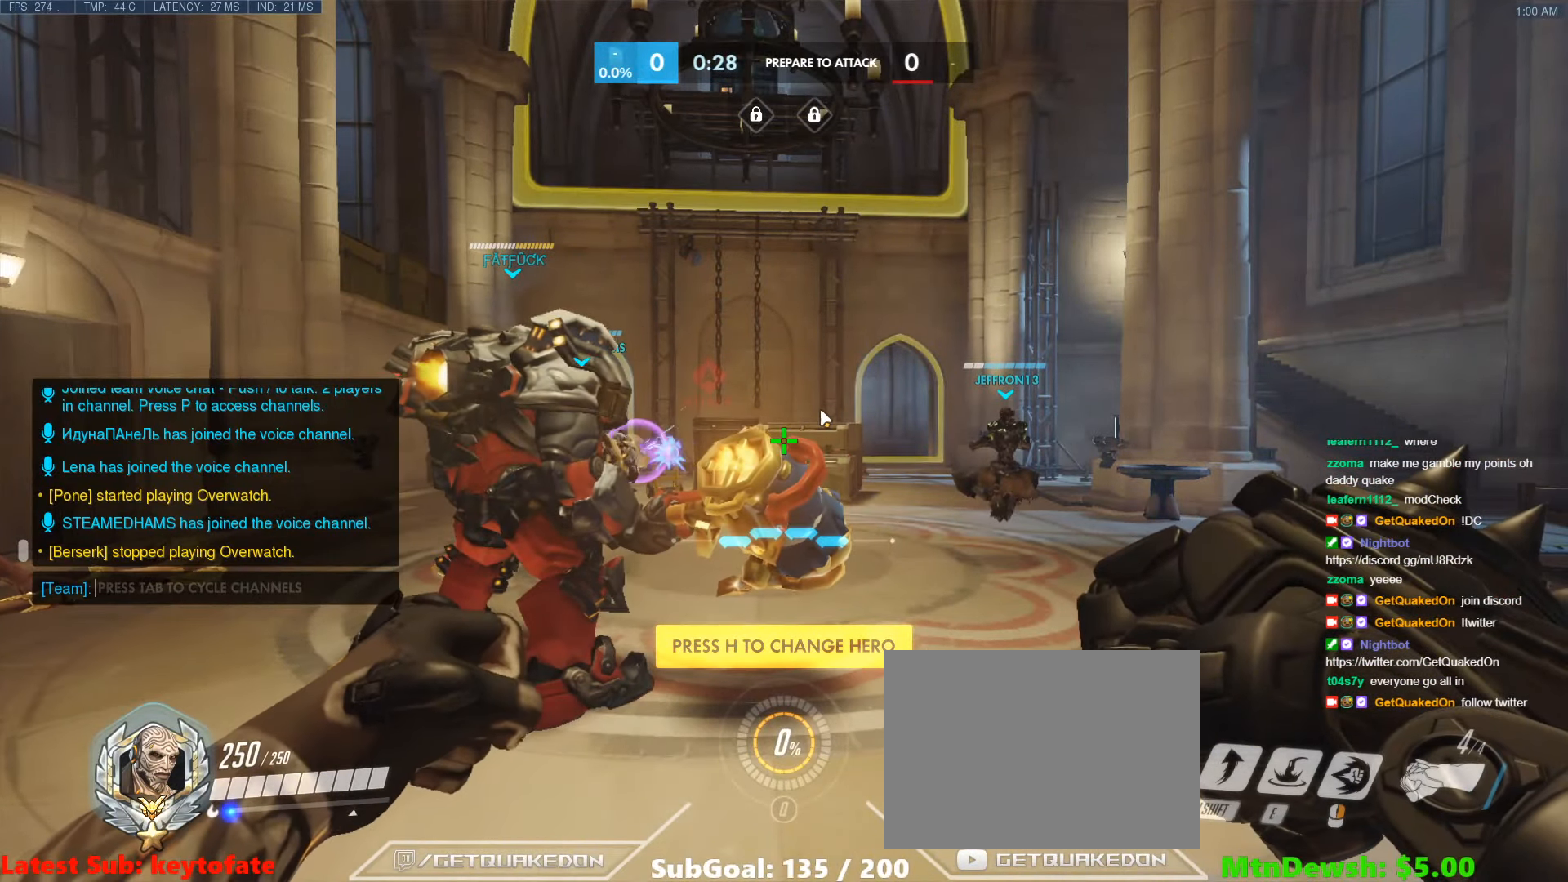
{"keys": [], "events": []}
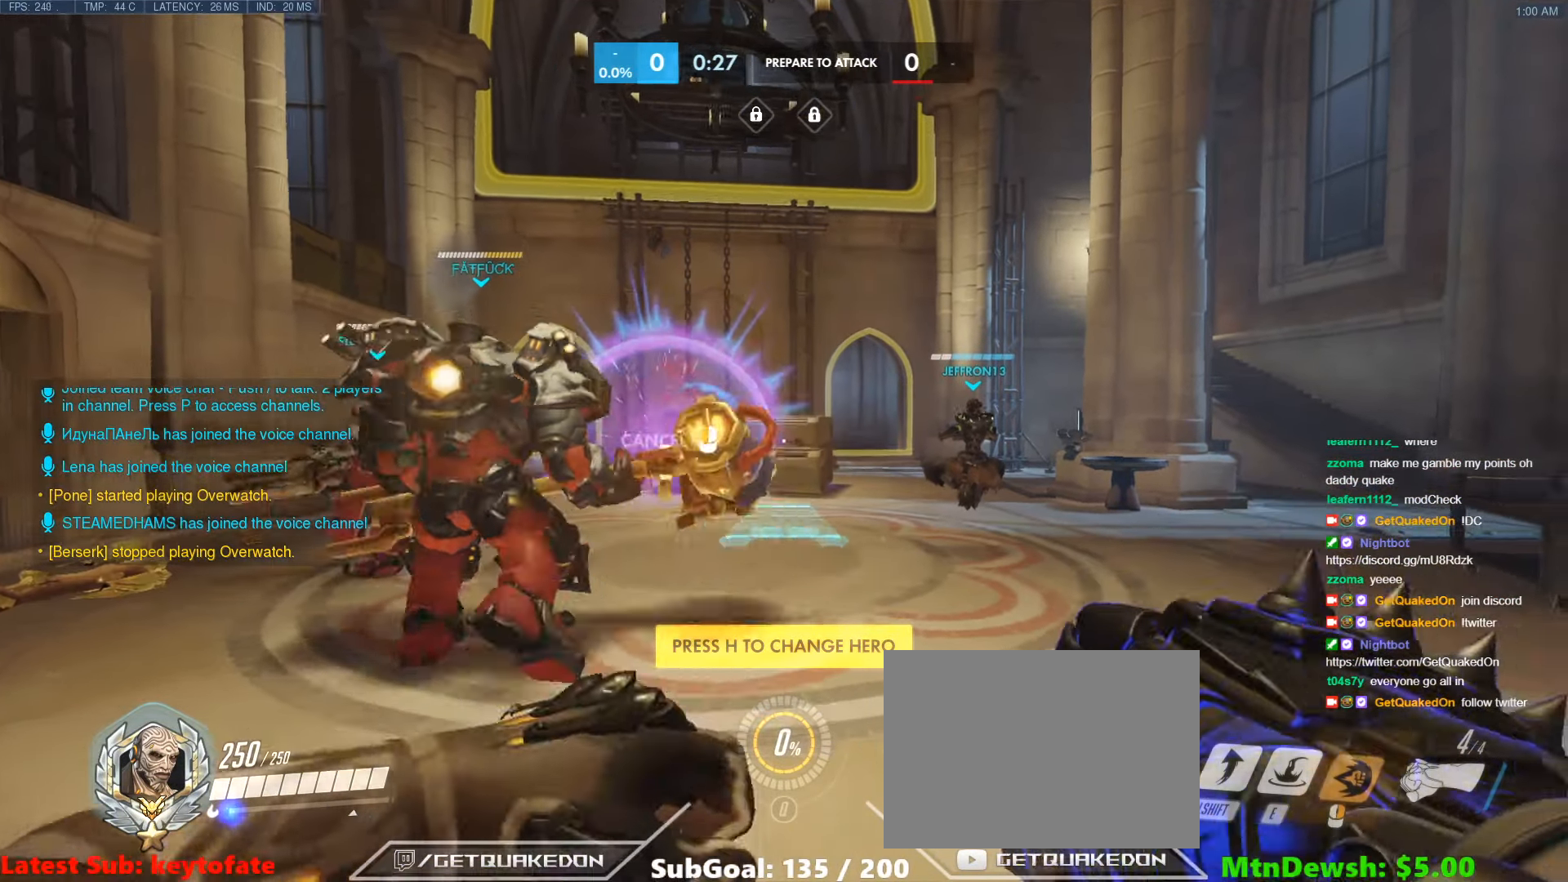
{"keys": ["w"], "events": [[83, "w", "down"]]}
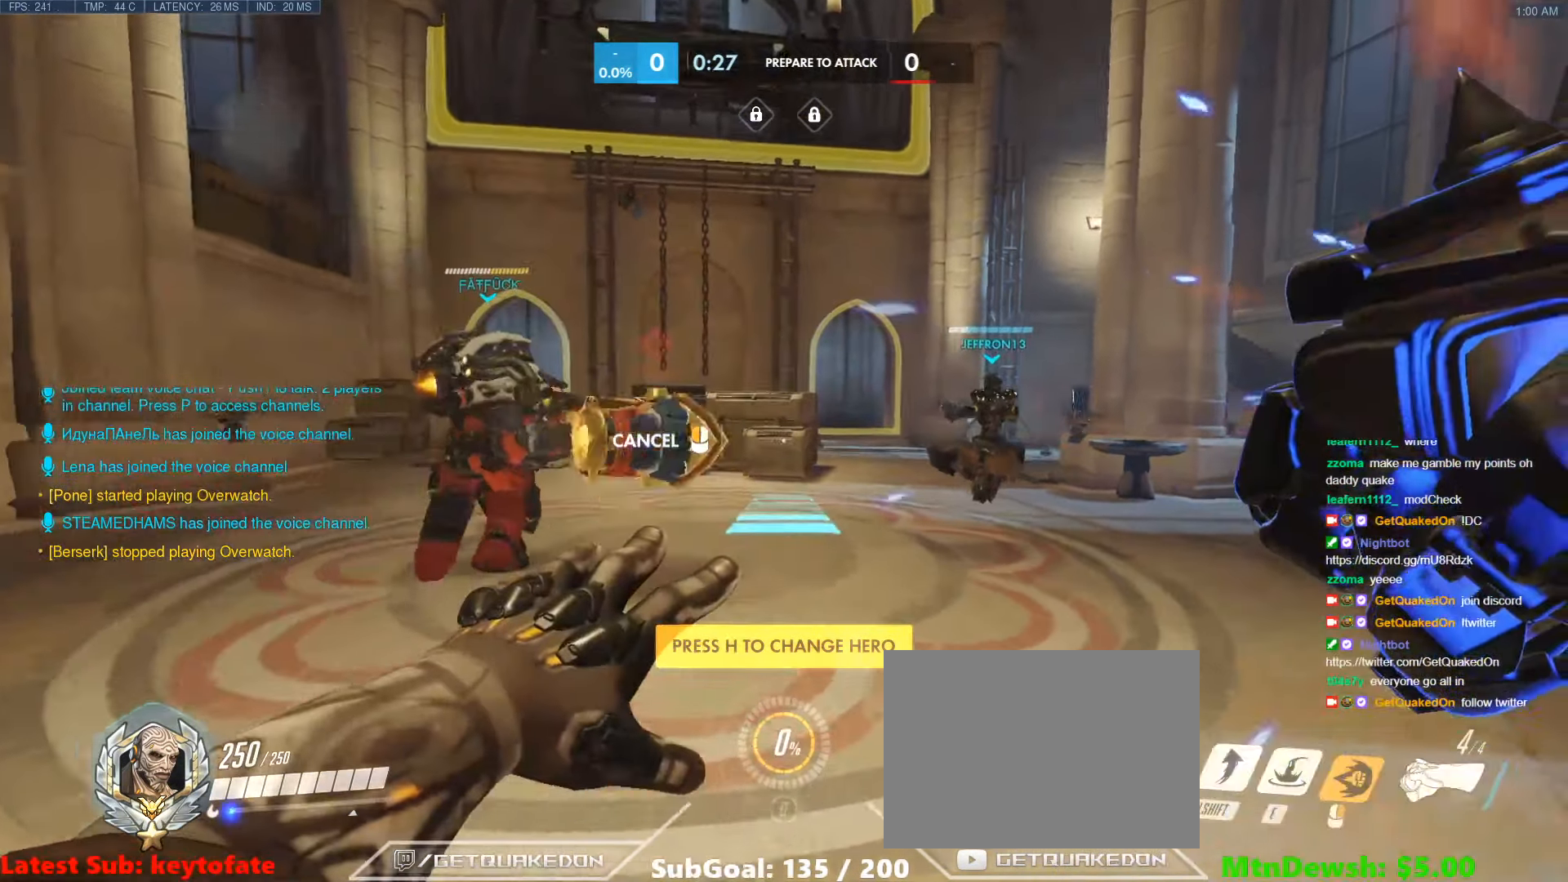
{"keys": [], "events": [[150, "w", "up"]]}
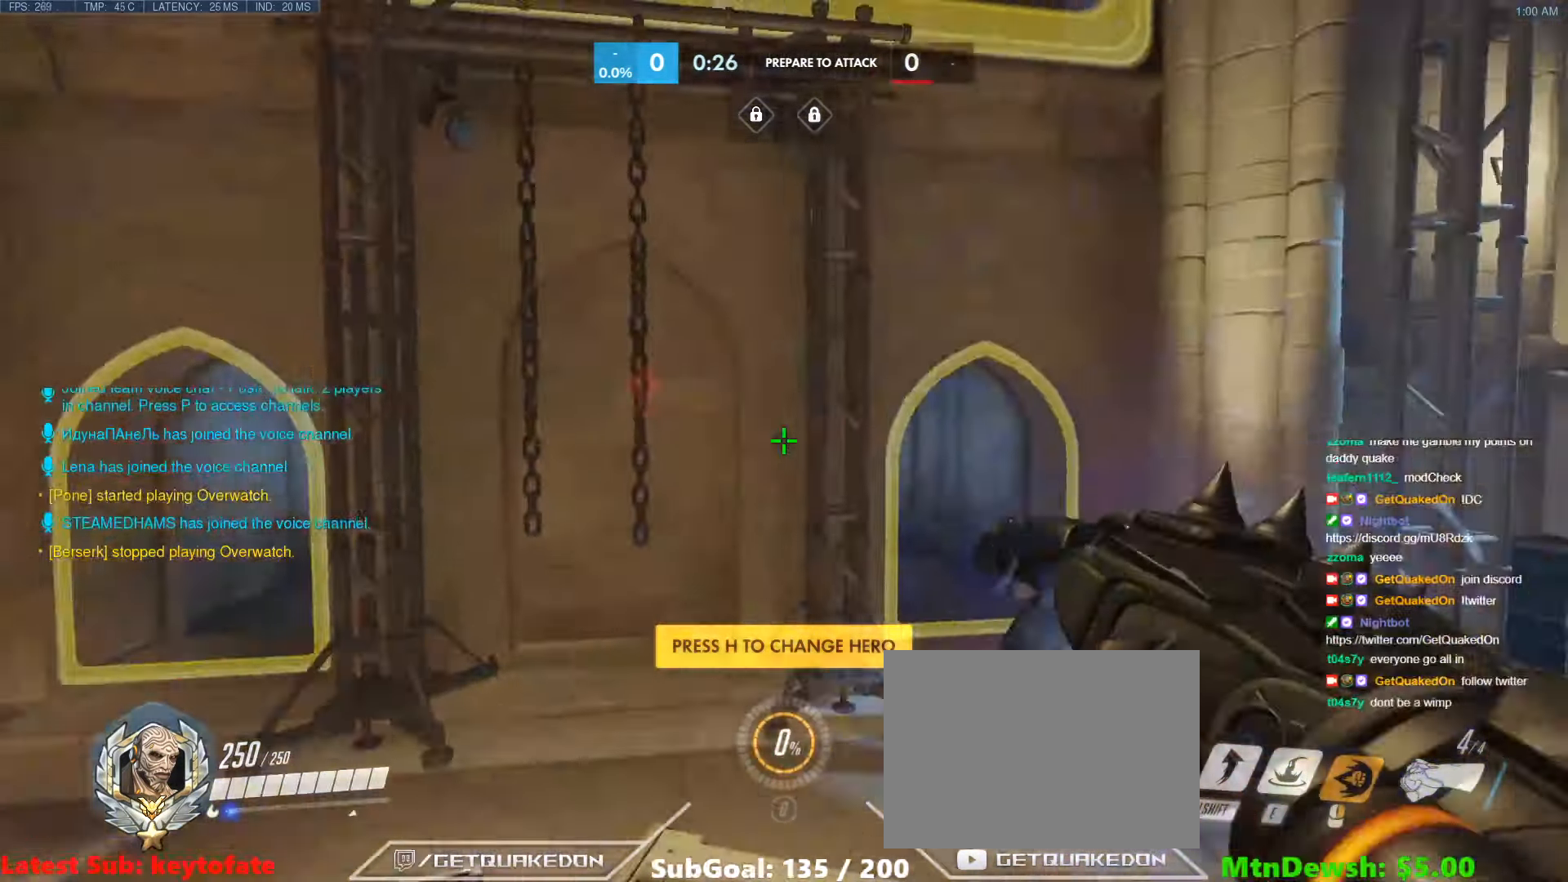
{"keys": [], "events": []}
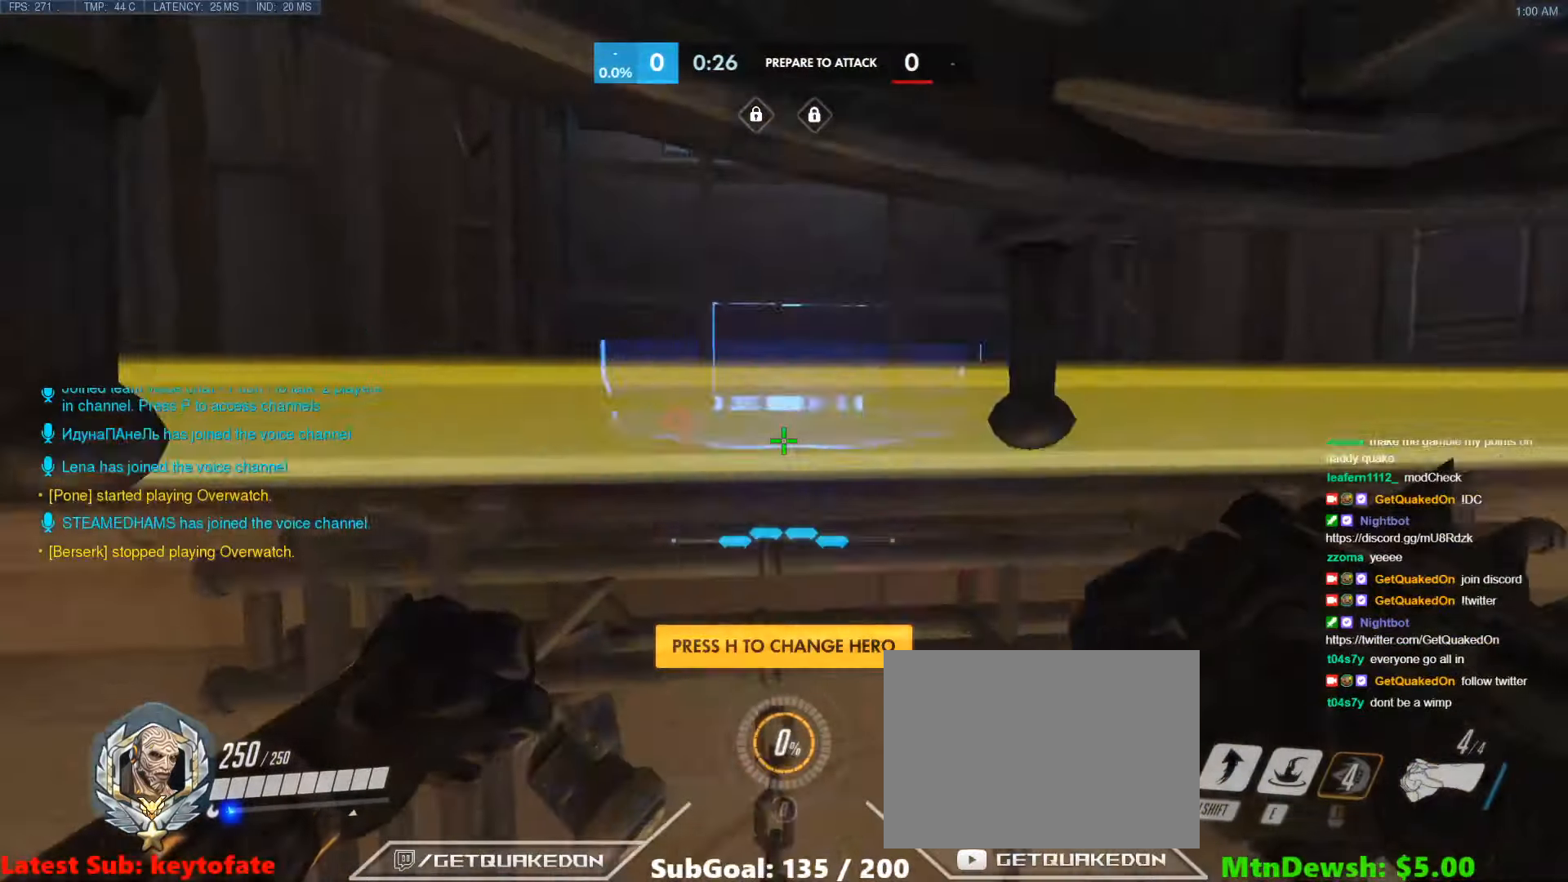
{"keys": ["shift", "w"], "events": [[167, "w", "down"], [450, "space", "down"], [500, "shift", "down"], [500, "space", "up"]]}
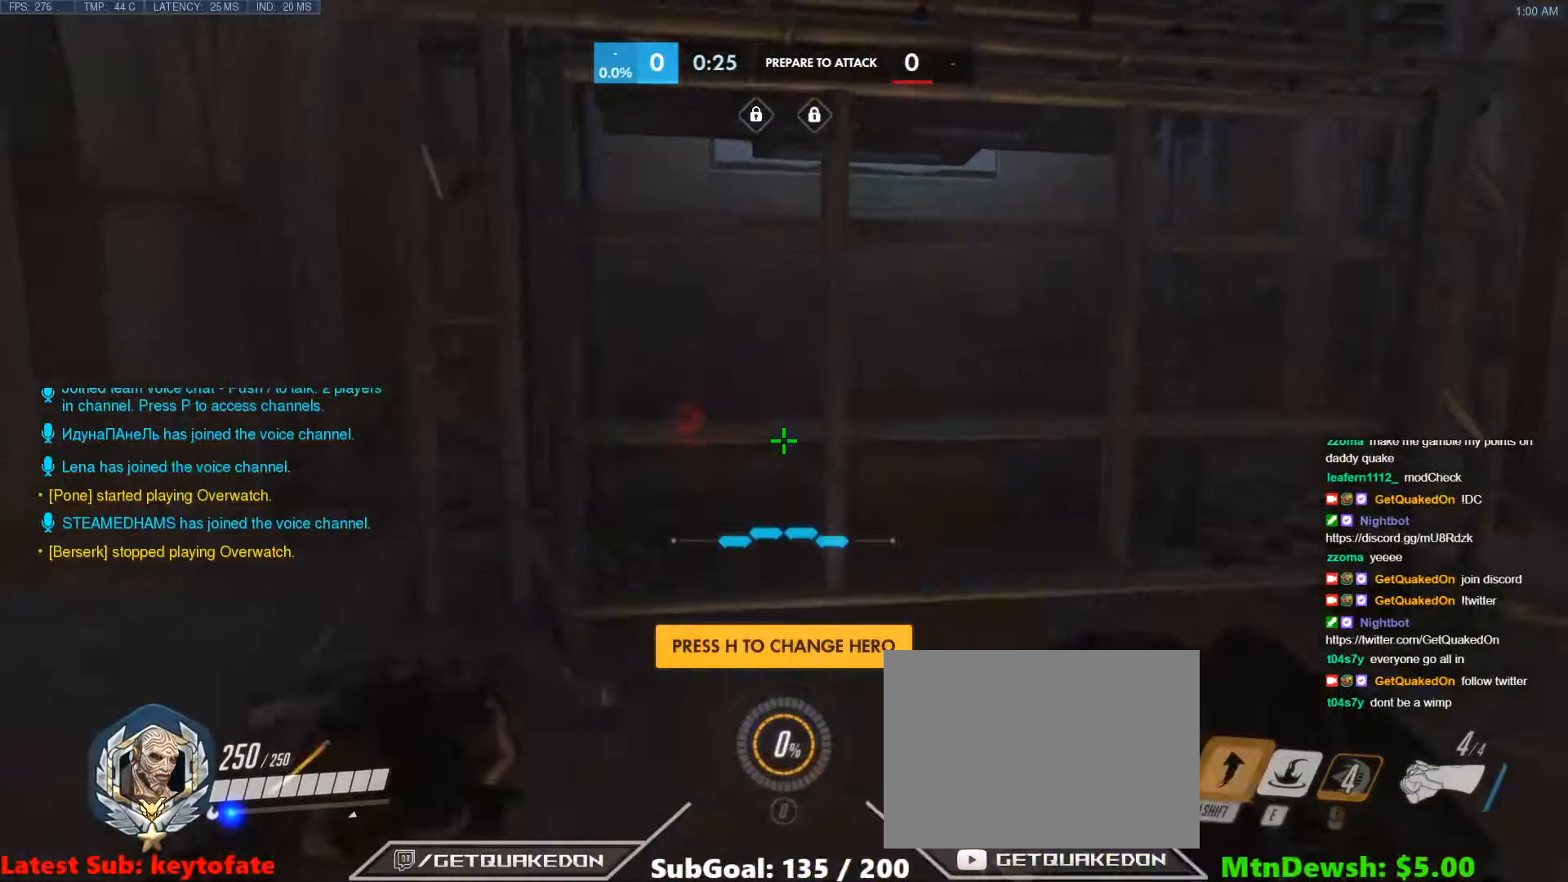
{"keys": ["w"], "events": [[100, "shift", "up"]]}
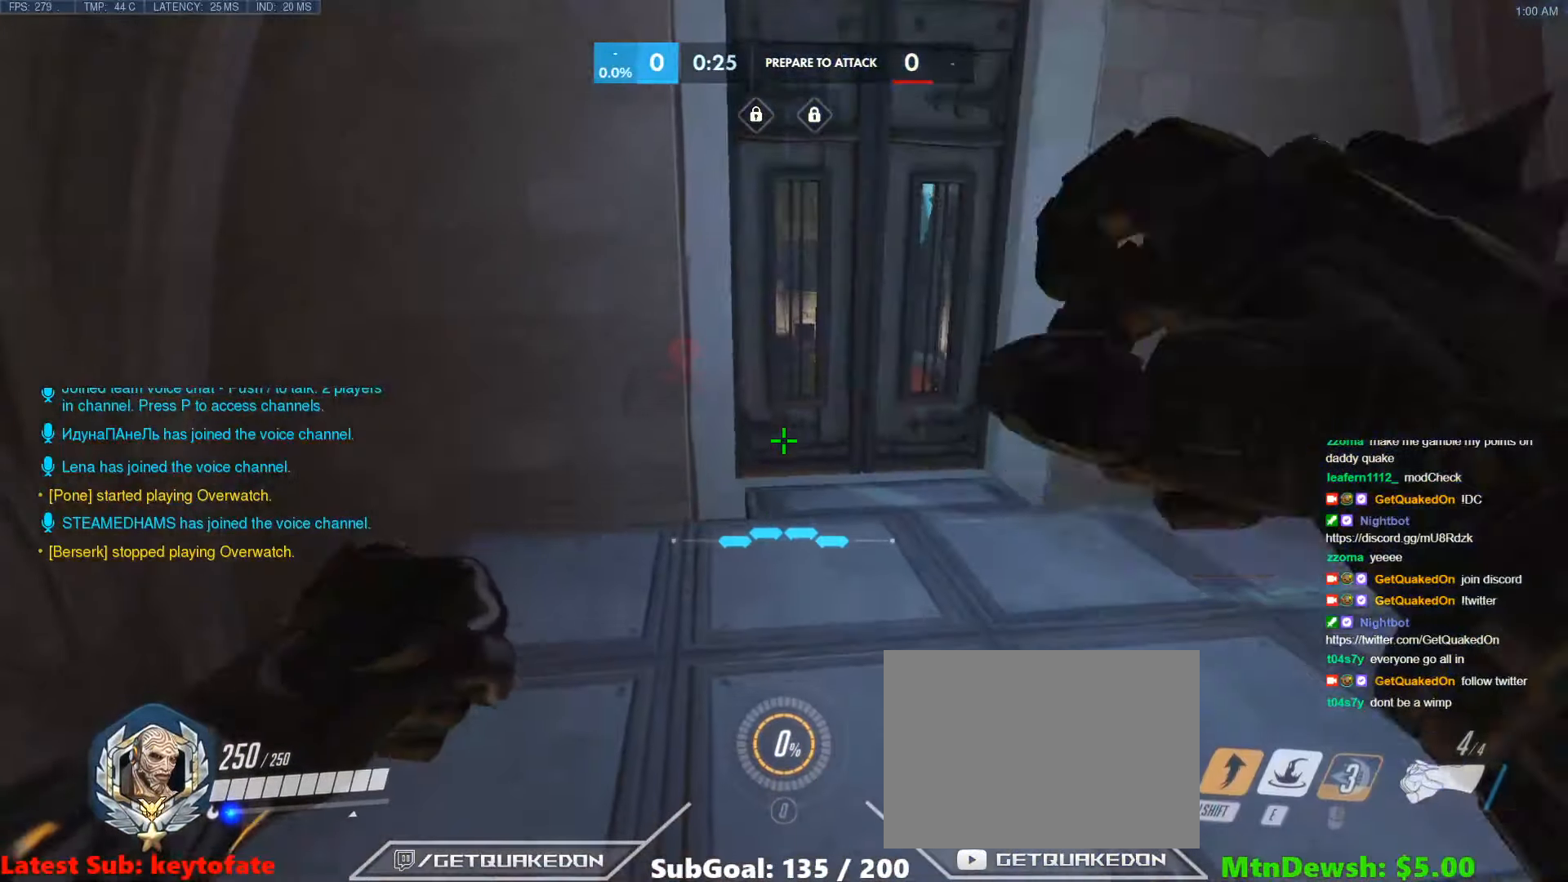
{"keys": ["tab", "w"], "events": [[17, "d", "down"], [300, "d", "up"], [350, "tab", "down"]]}
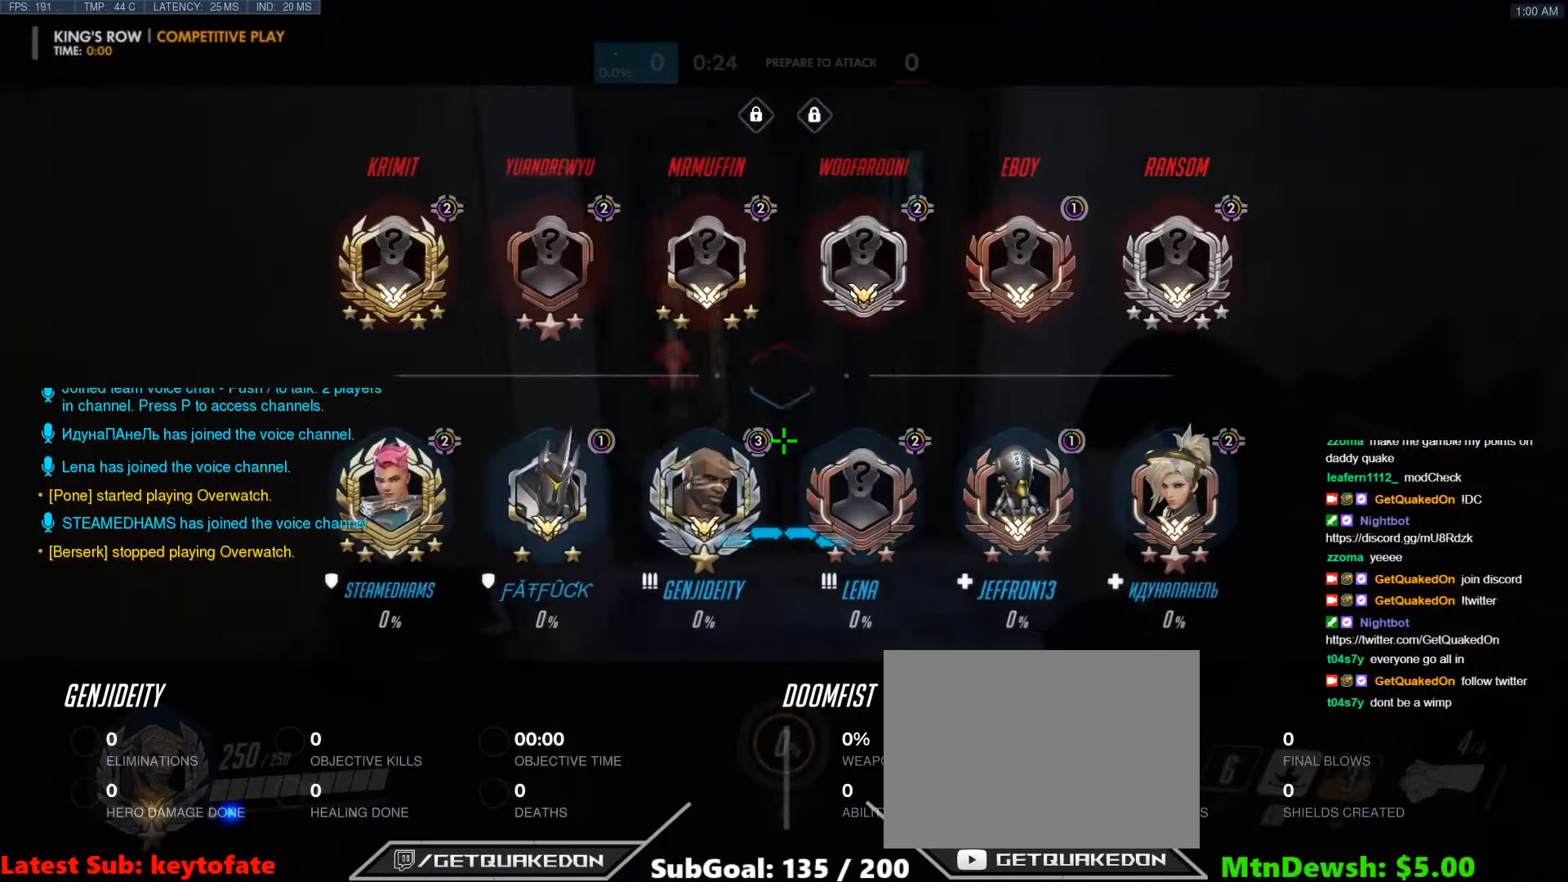
{"keys": ["tab", "w"], "events": []}